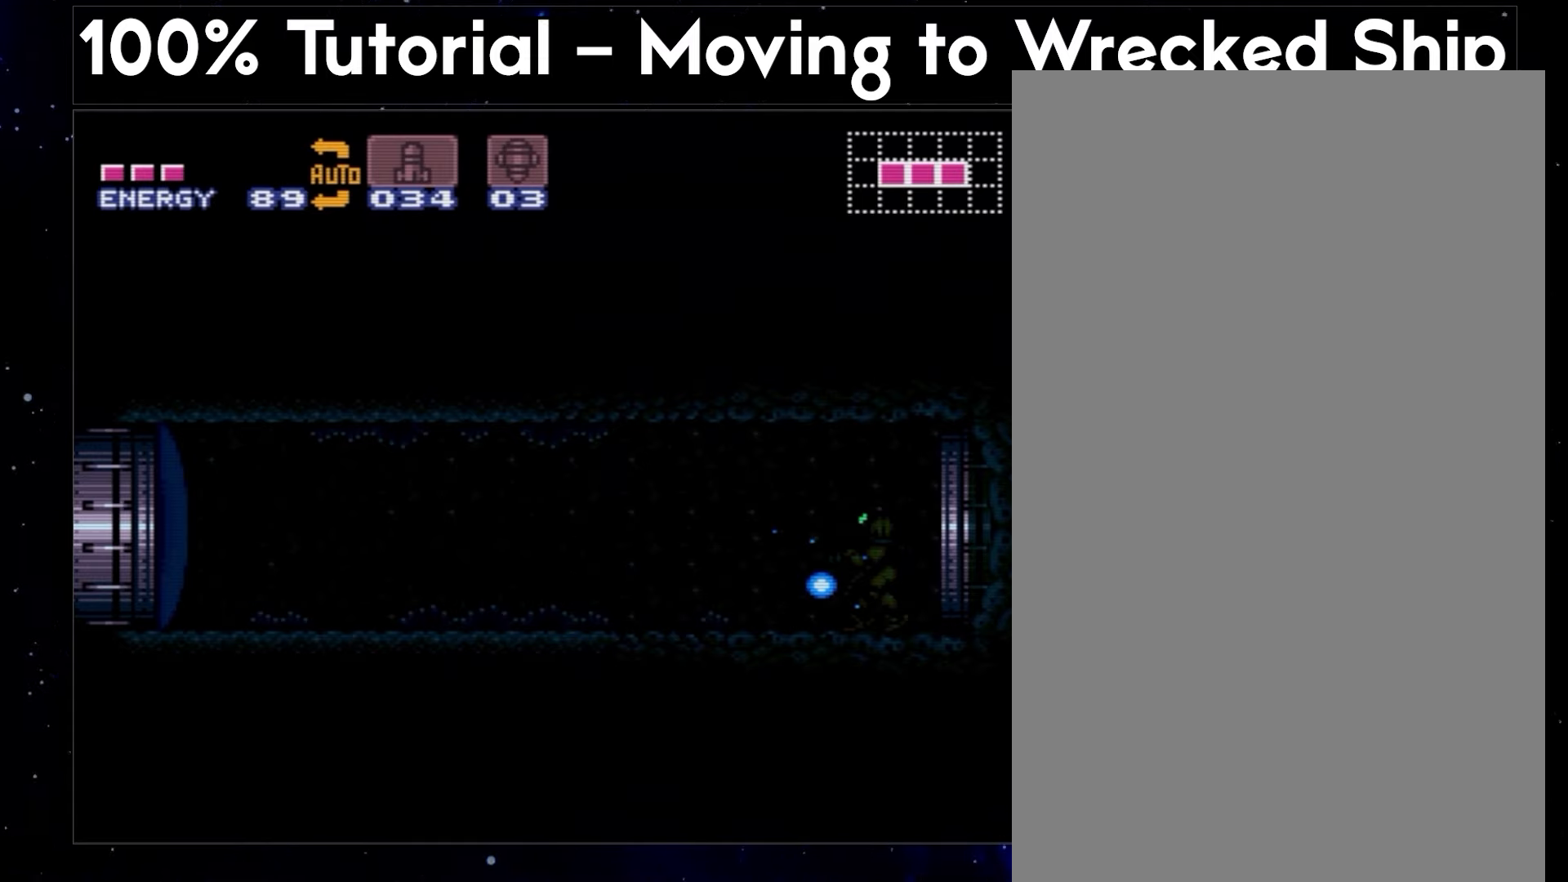
Gameplay with a controller (Nintendo layout); each line is a JSON object with the inputs held at the frame after it. "events" lists button and stick changes between this image and that frame as [ms after this image, input, new state], when the widget could be followed in between. Not read: L3 R3.
{"buttons": ["A", "DPAD_LEFT"], "events": []}
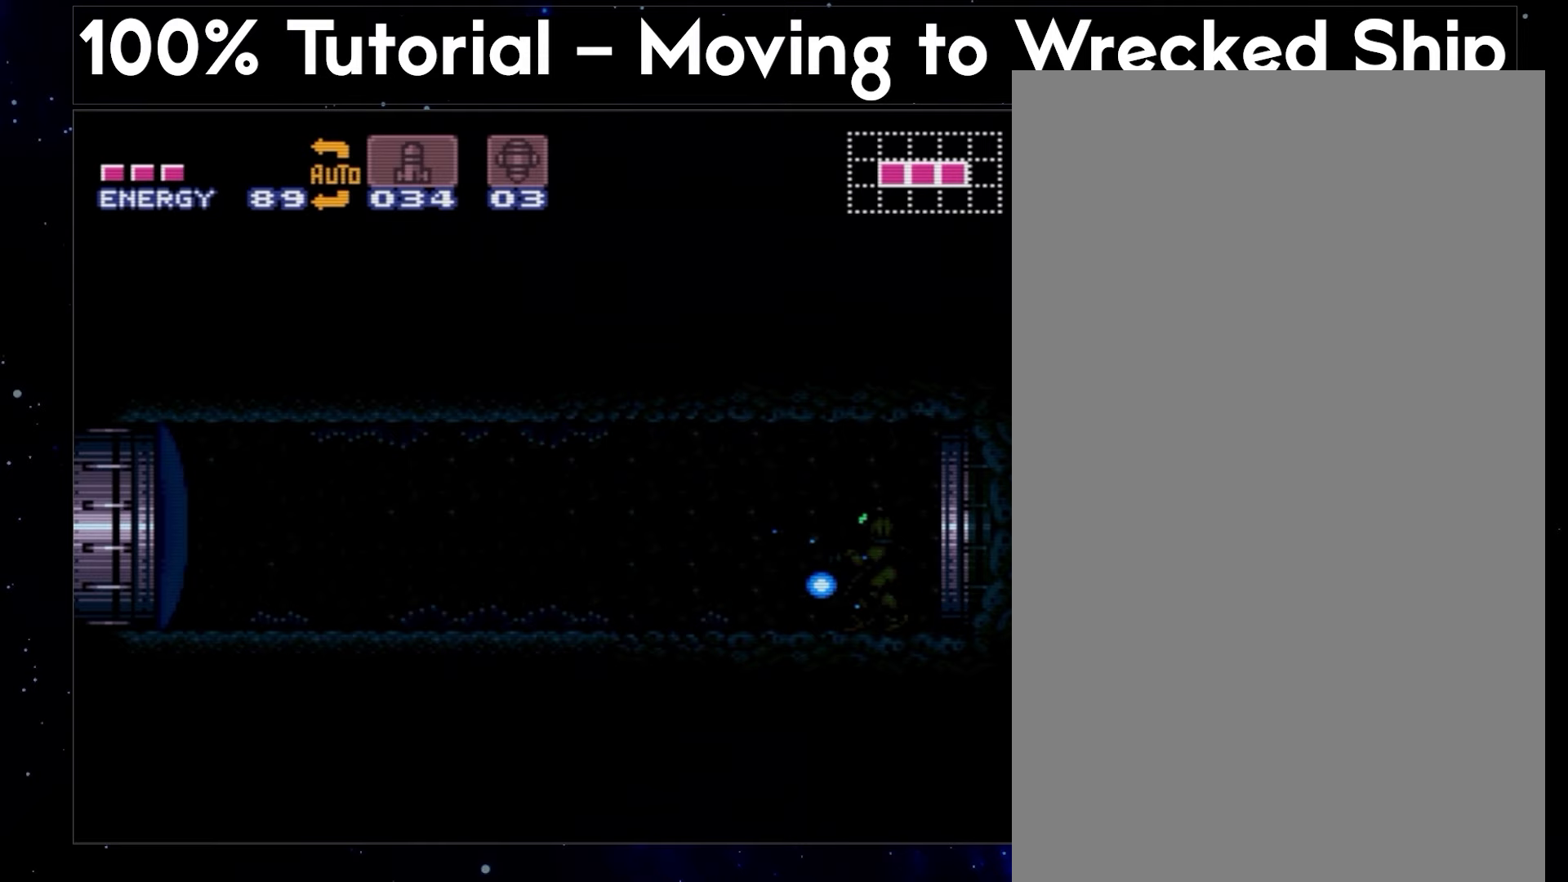
{"buttons": ["A", "DPAD_LEFT"], "events": []}
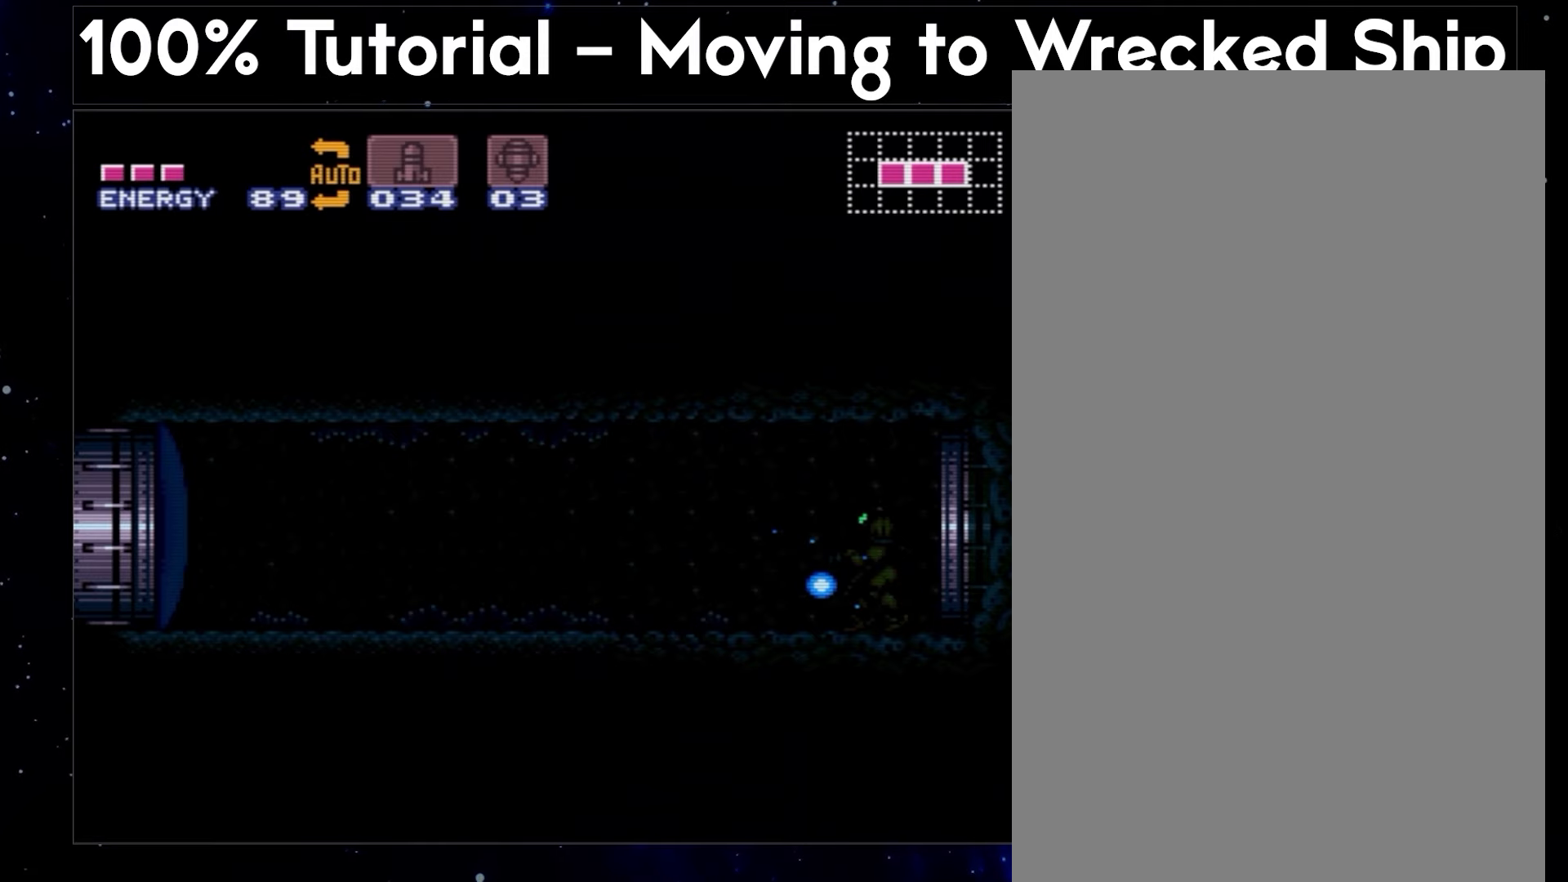
{"buttons": ["A", "DPAD_LEFT"], "events": []}
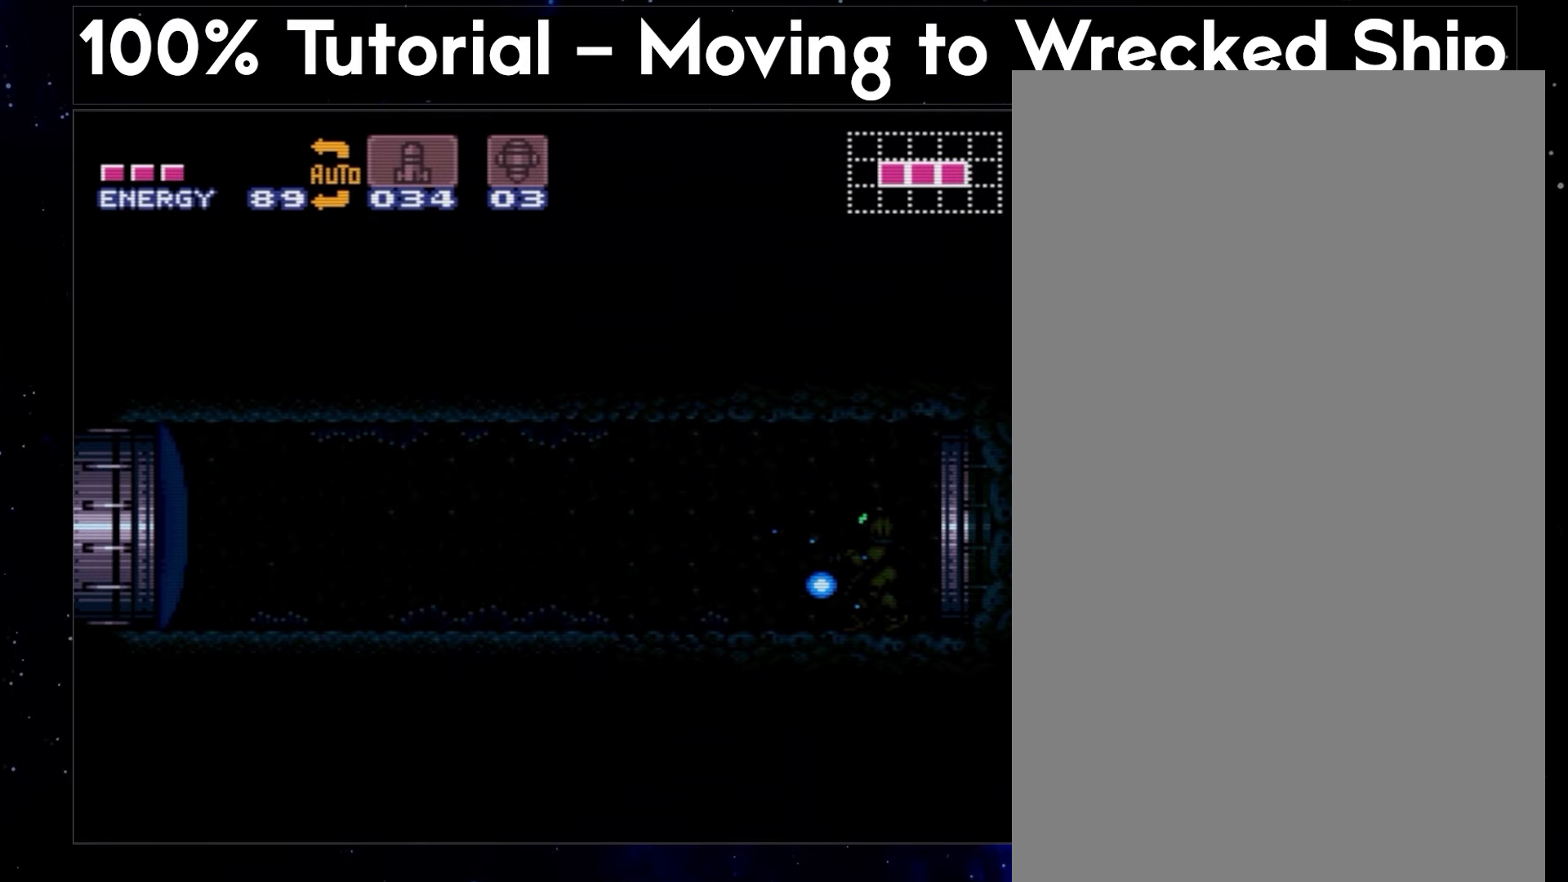
{"buttons": ["A", "DPAD_LEFT"], "events": []}
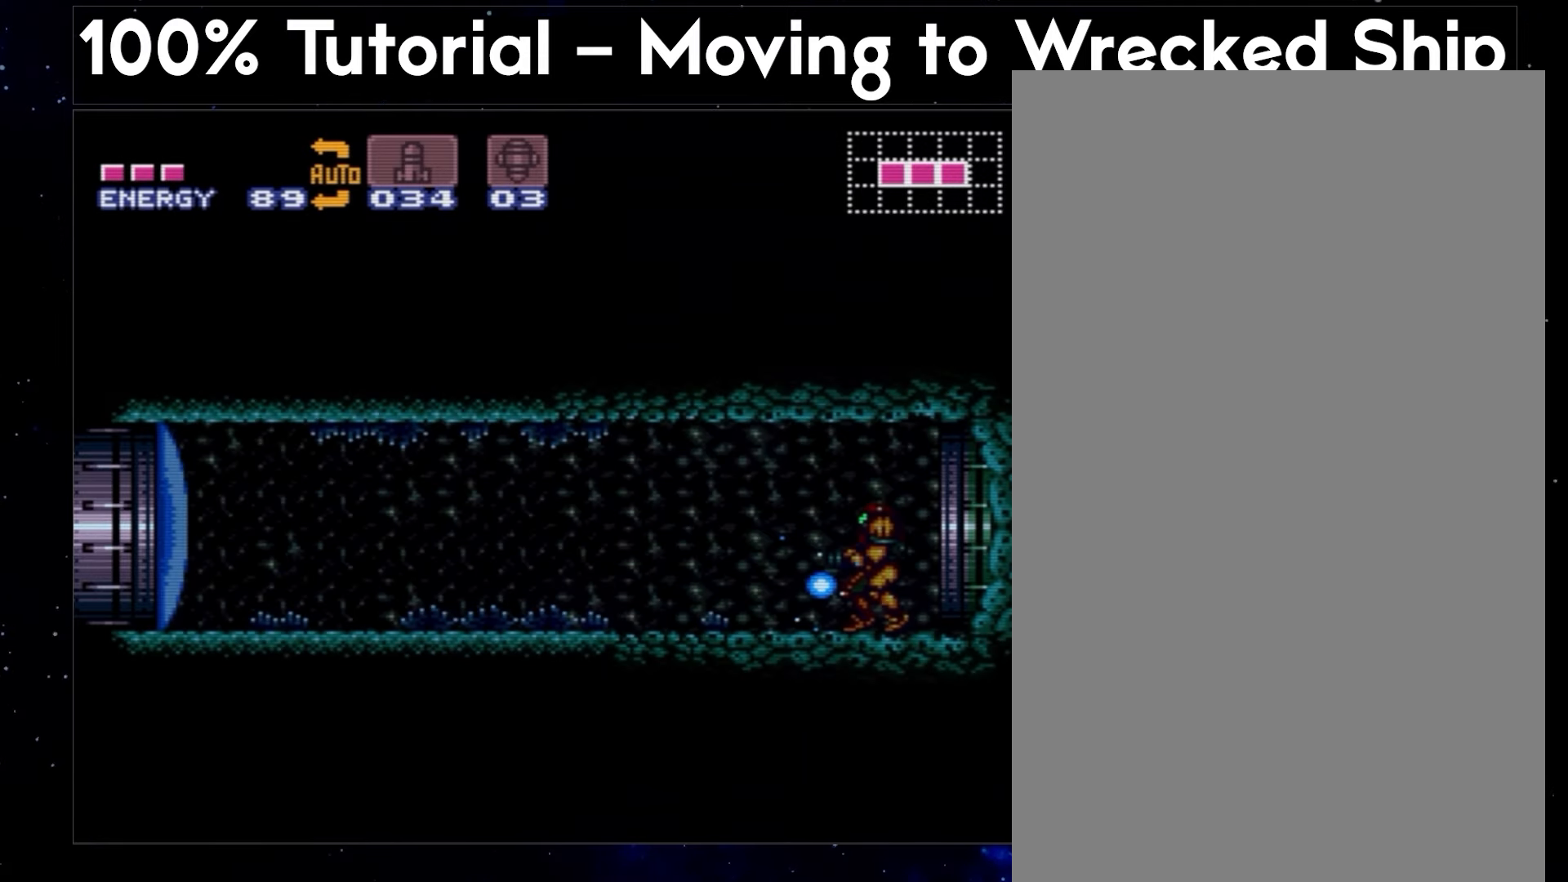
{"buttons": ["A", "DPAD_LEFT"], "events": []}
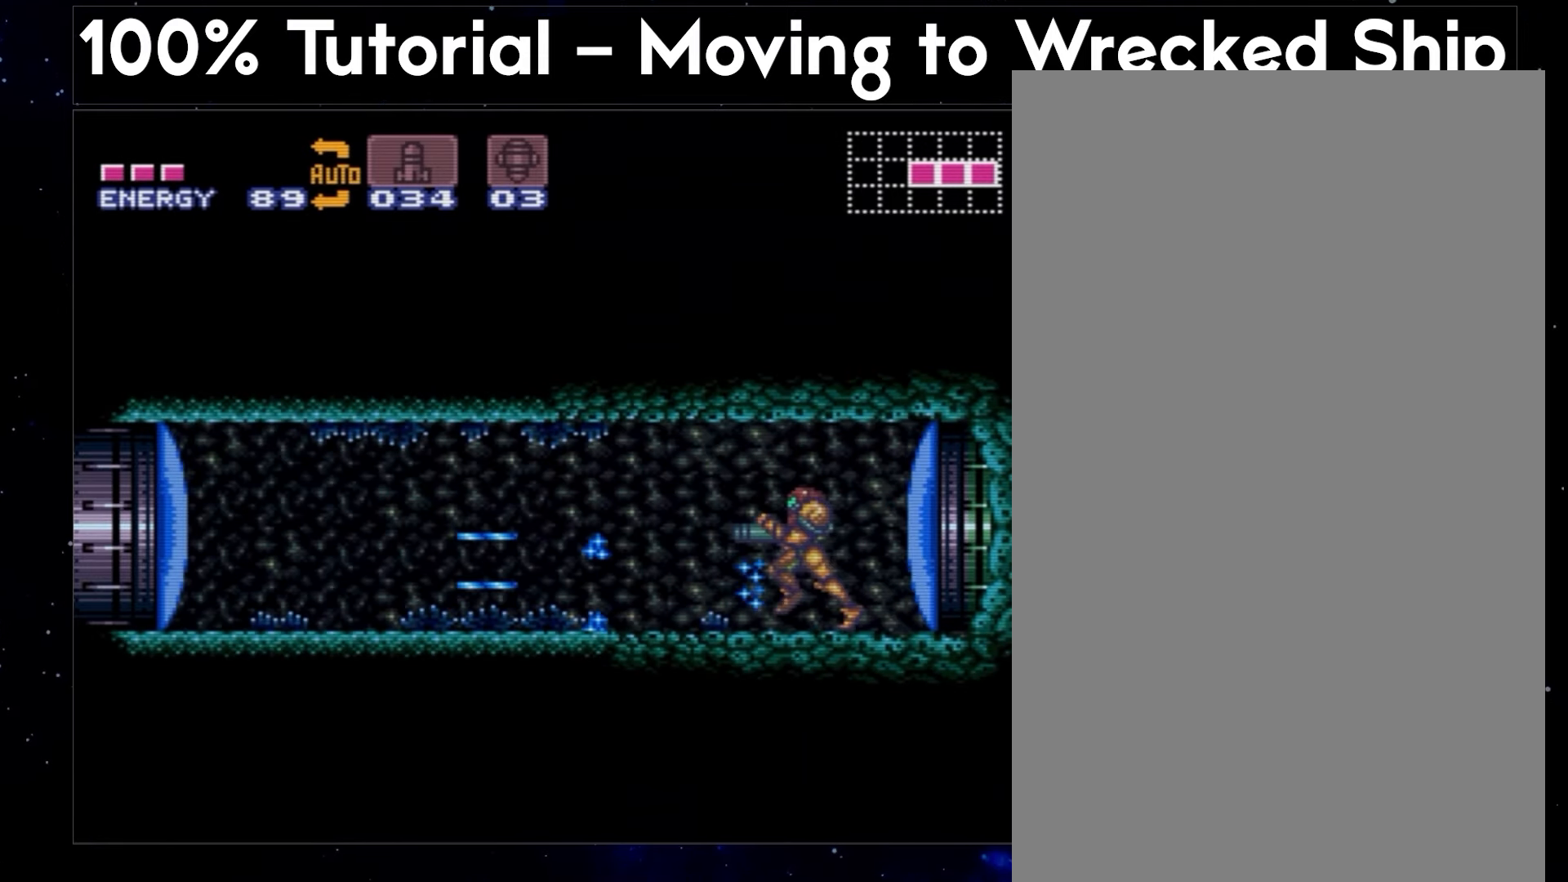
{"buttons": ["A", "Y", "DPAD_LEFT"], "events": [[33, "Y", "down"]]}
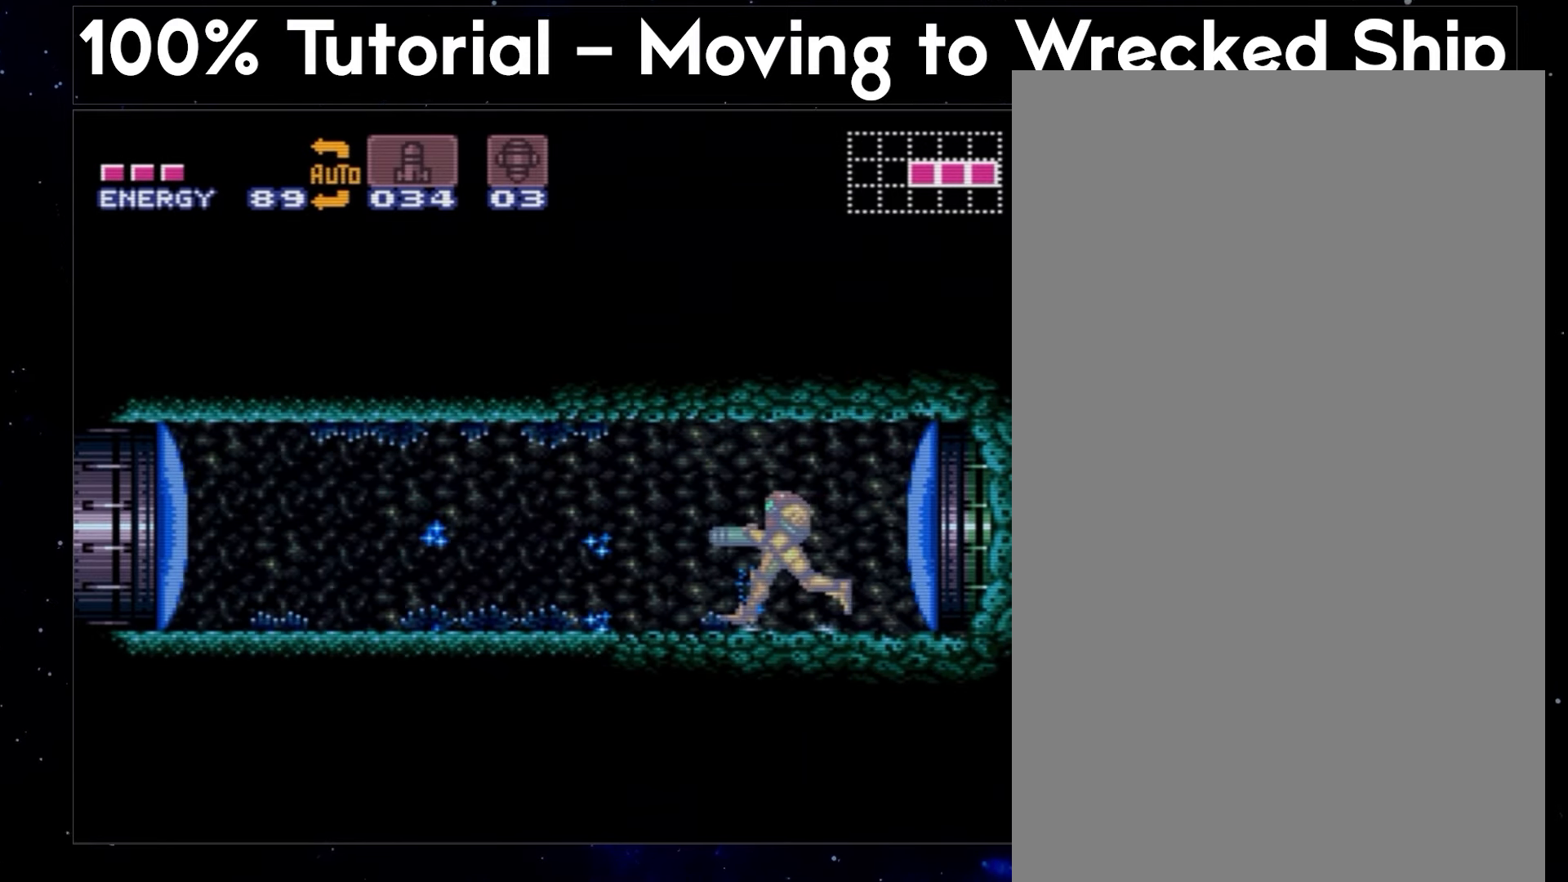
{"buttons": ["A", "Y", "DPAD_LEFT"], "events": []}
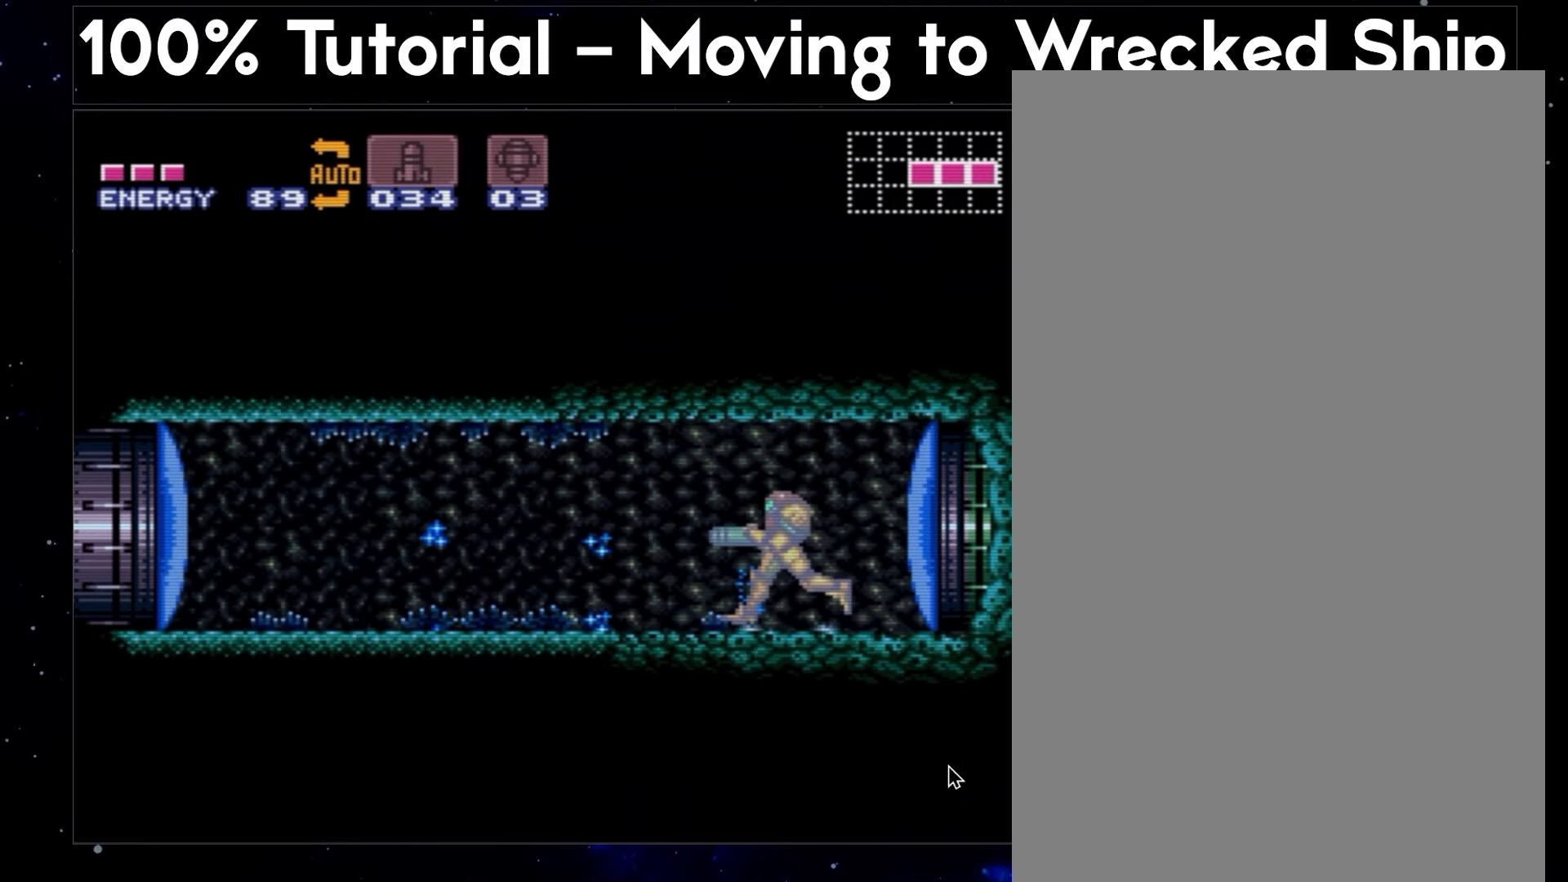
{"buttons": ["A", "Y", "DPAD_LEFT"], "events": []}
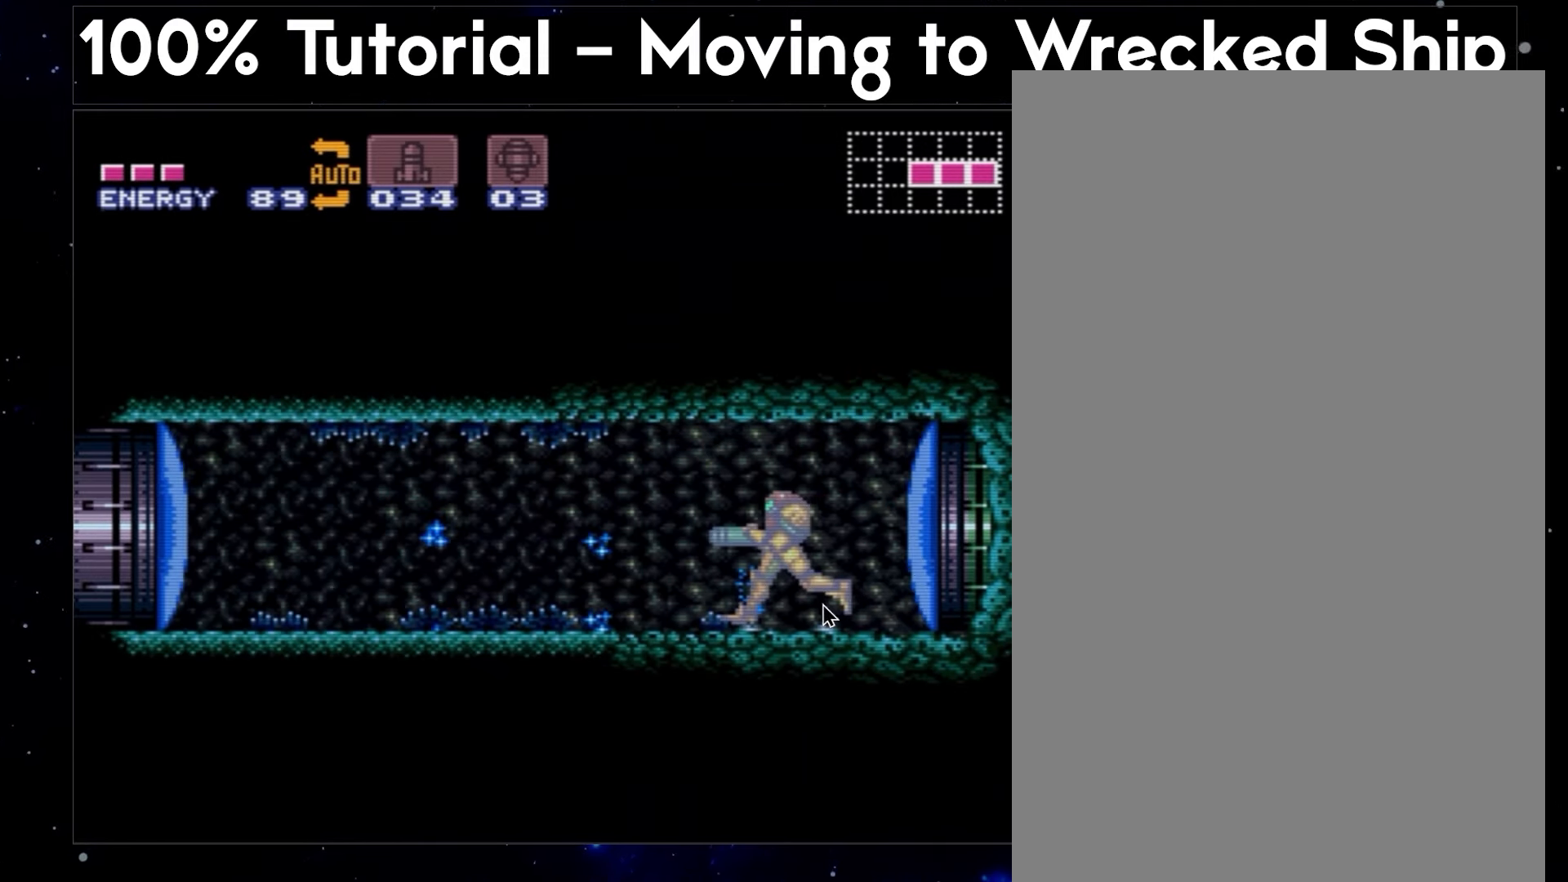
{"buttons": ["A", "Y", "DPAD_LEFT"], "events": []}
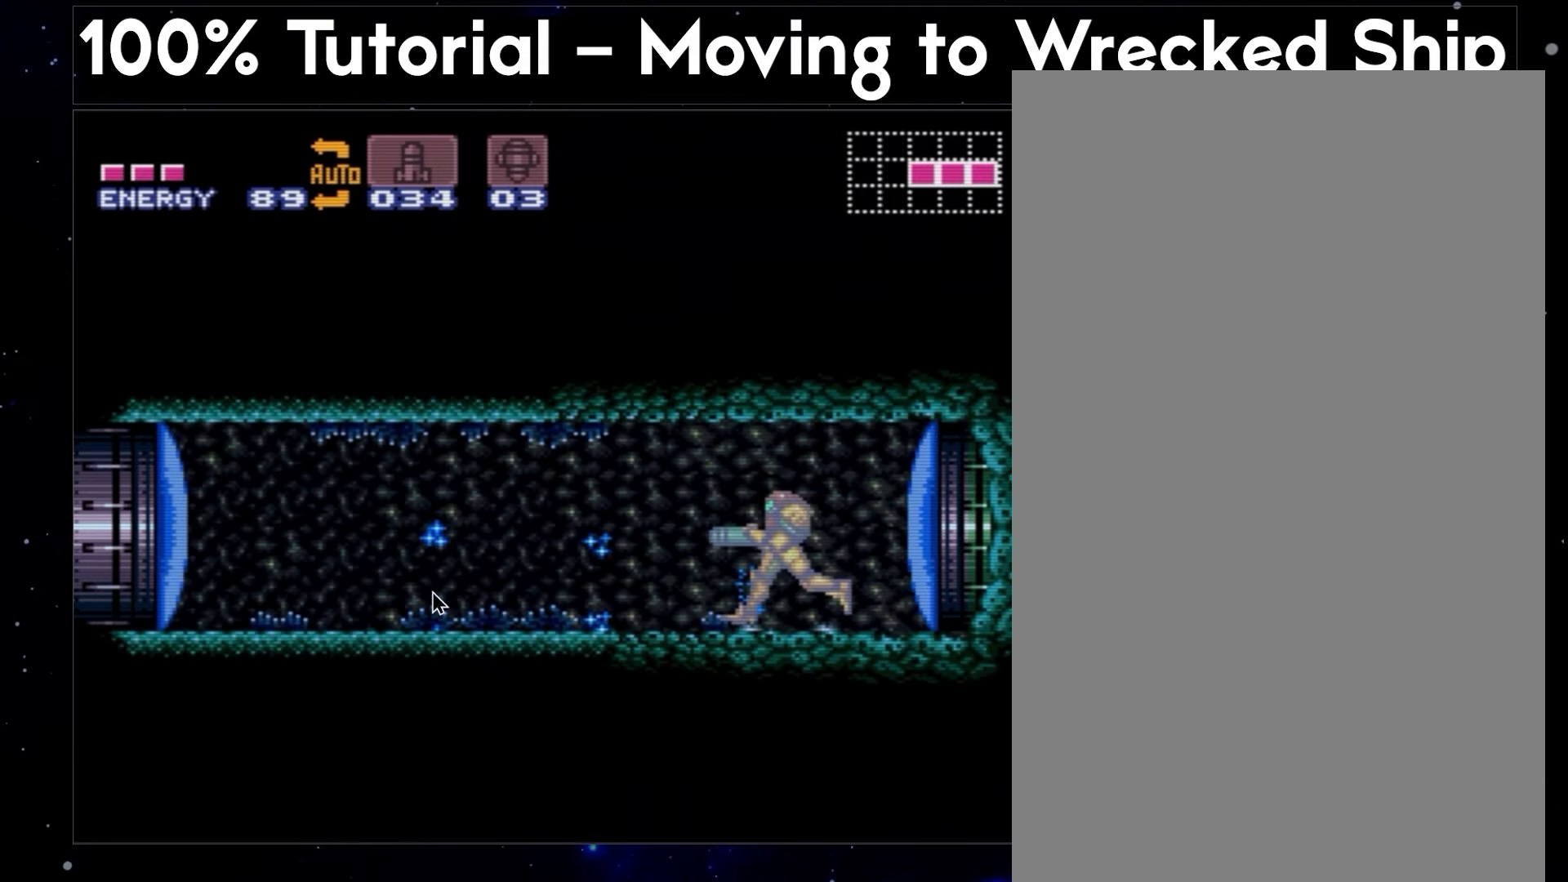
{"buttons": ["A", "Y", "DPAD_LEFT"], "events": []}
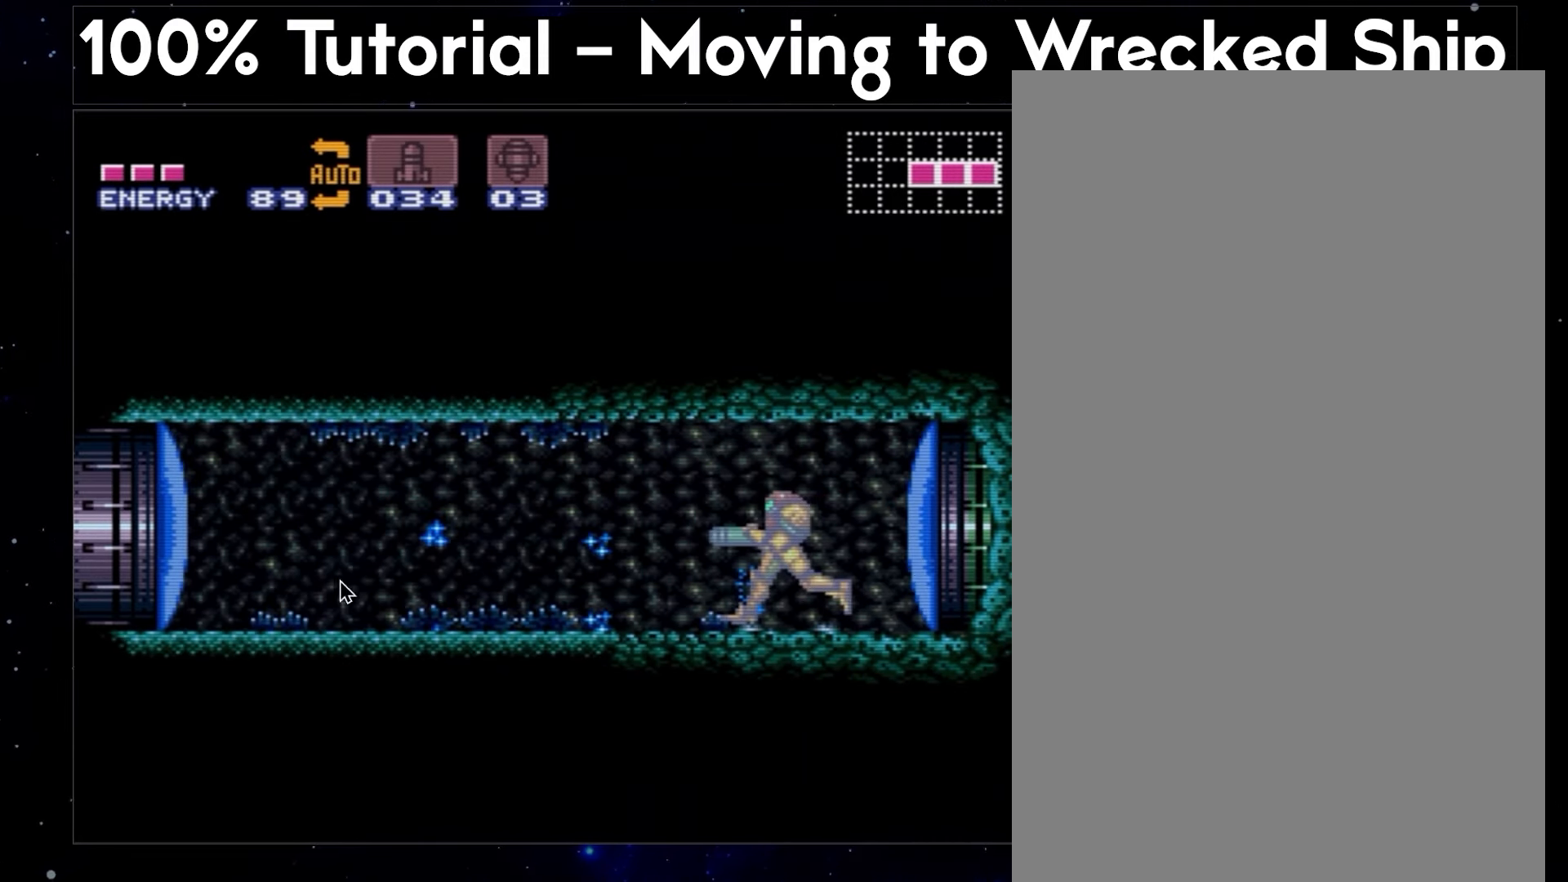
{"buttons": ["A", "Y", "DPAD_LEFT"], "events": []}
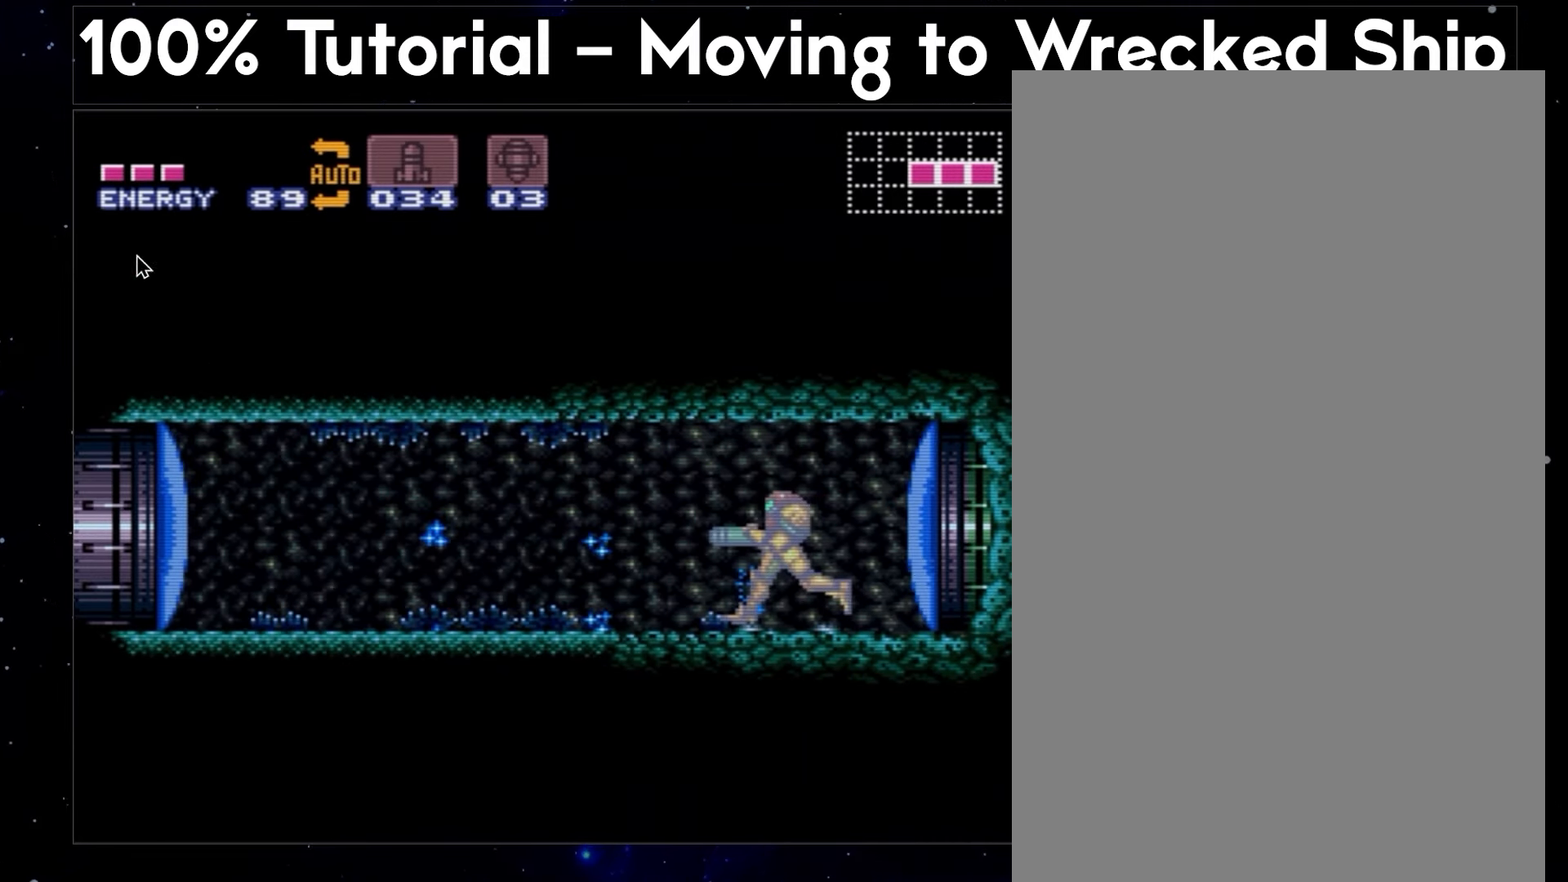
{"buttons": ["A", "Y", "DPAD_LEFT"], "events": []}
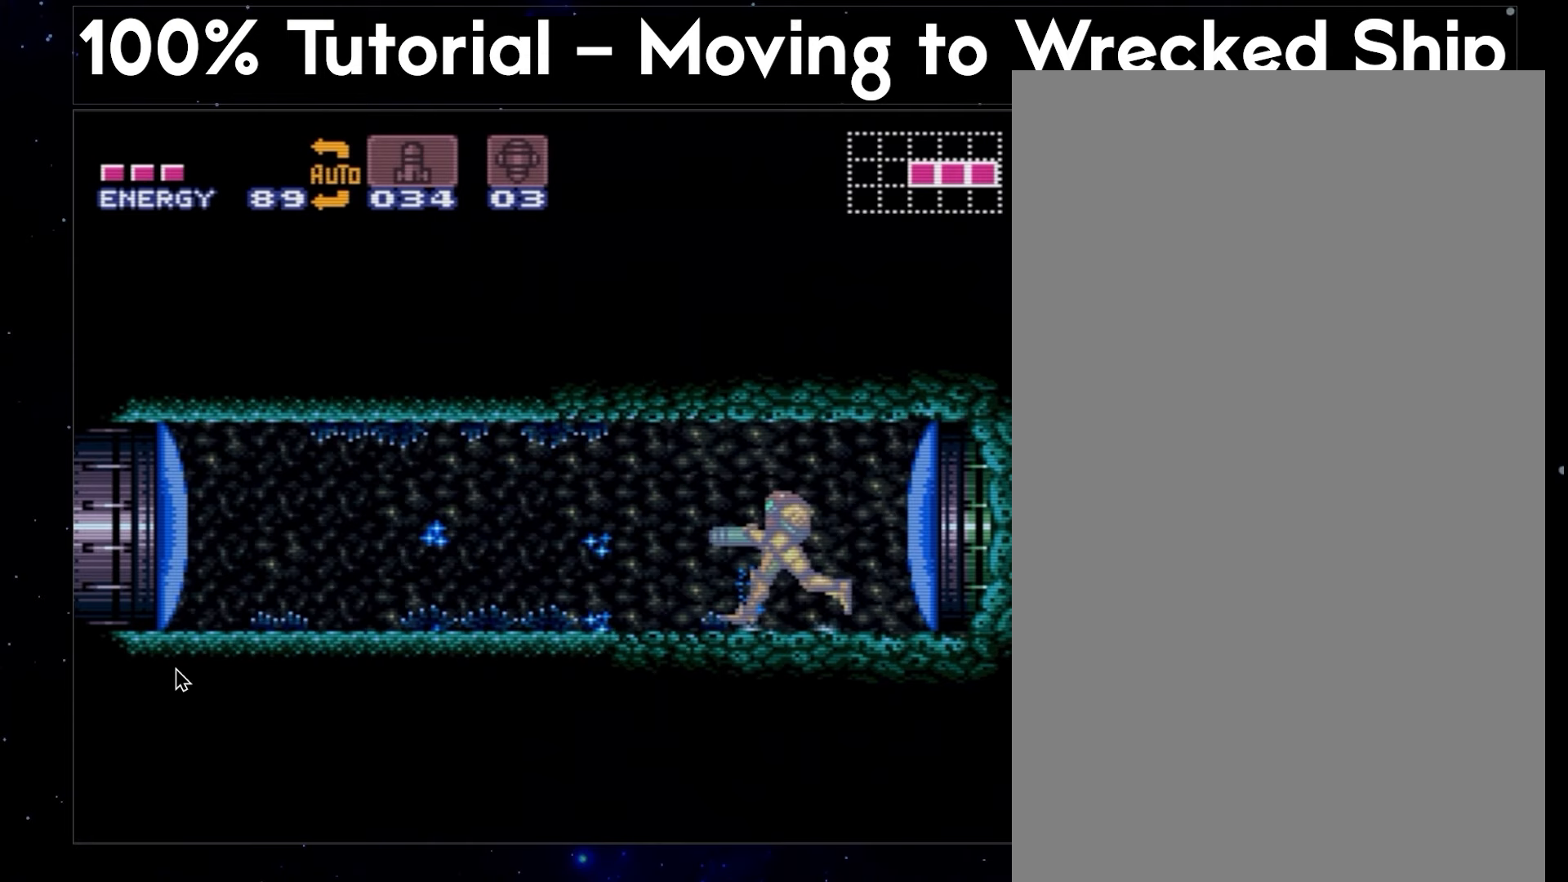
{"buttons": ["A", "Y", "DPAD_LEFT"], "events": []}
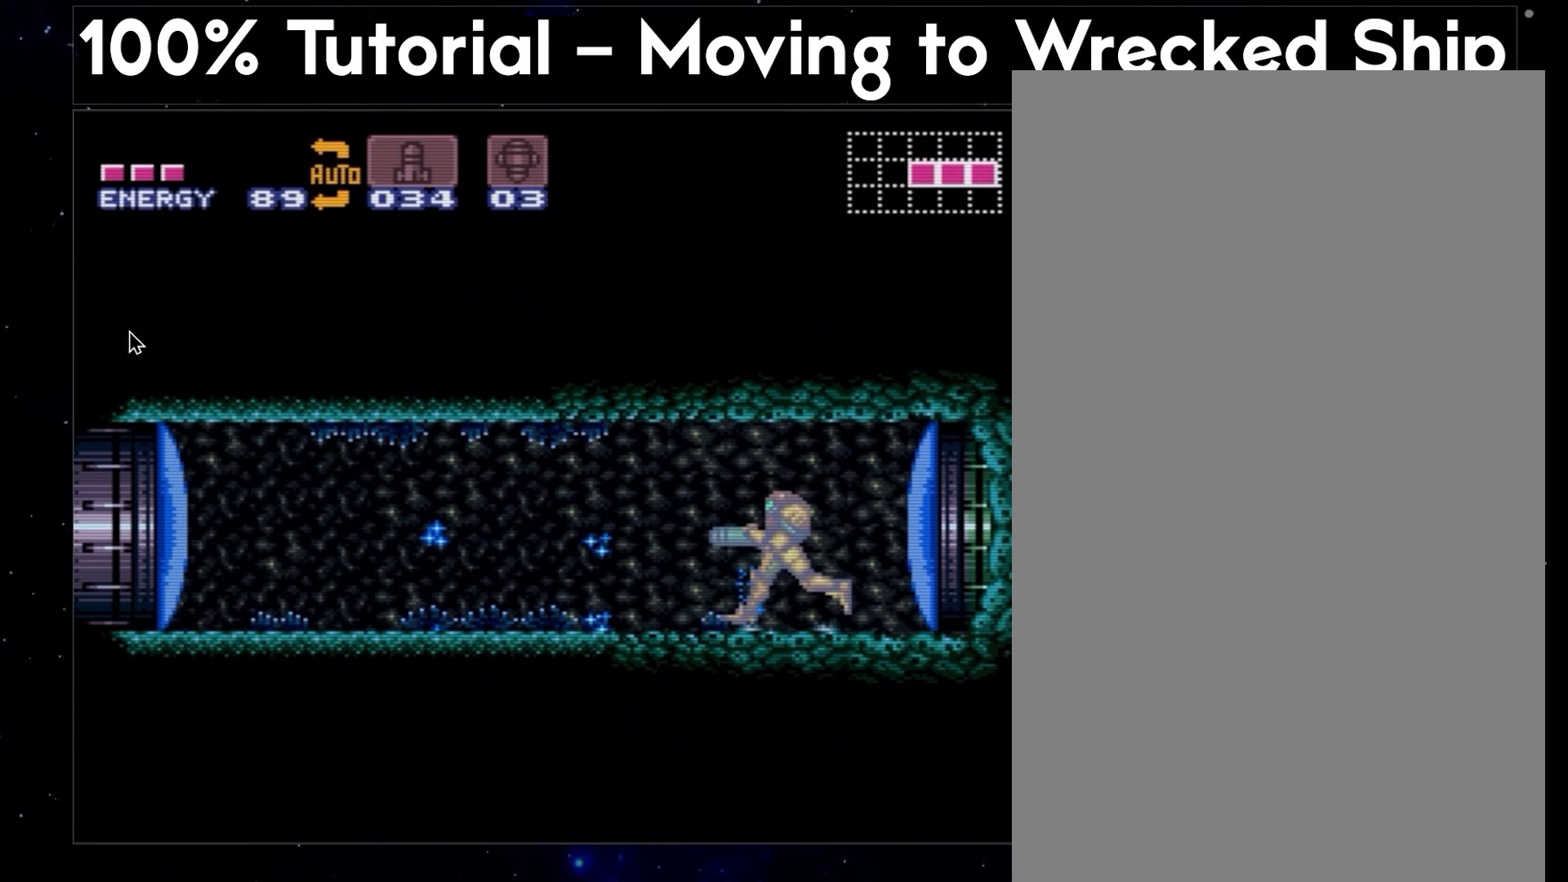
{"buttons": ["A", "Y", "DPAD_LEFT"], "events": []}
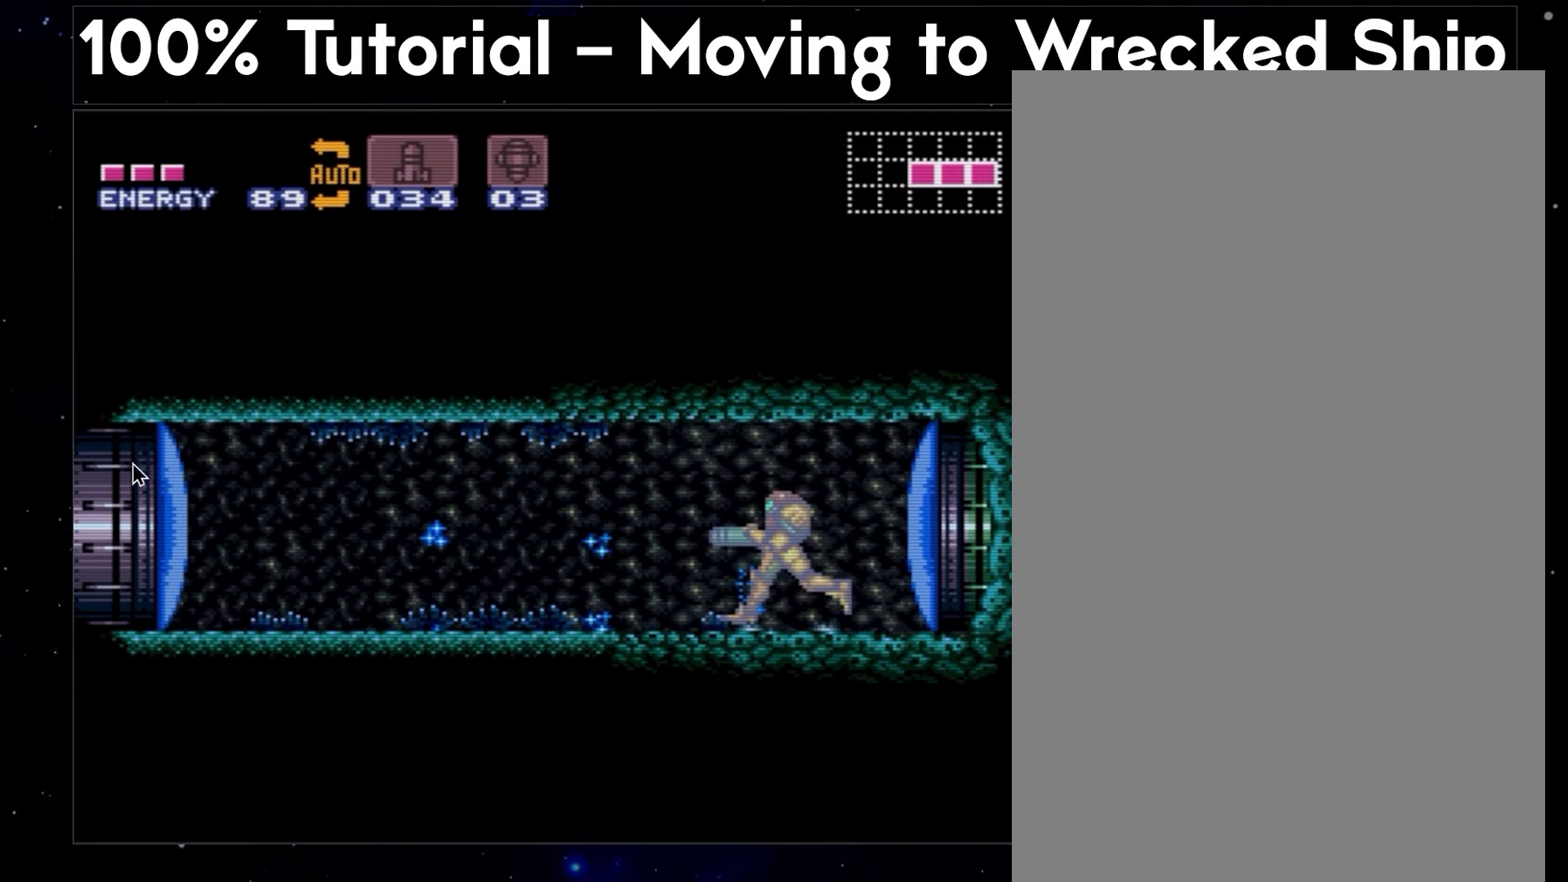
{"buttons": ["A", "Y", "DPAD_LEFT"], "events": []}
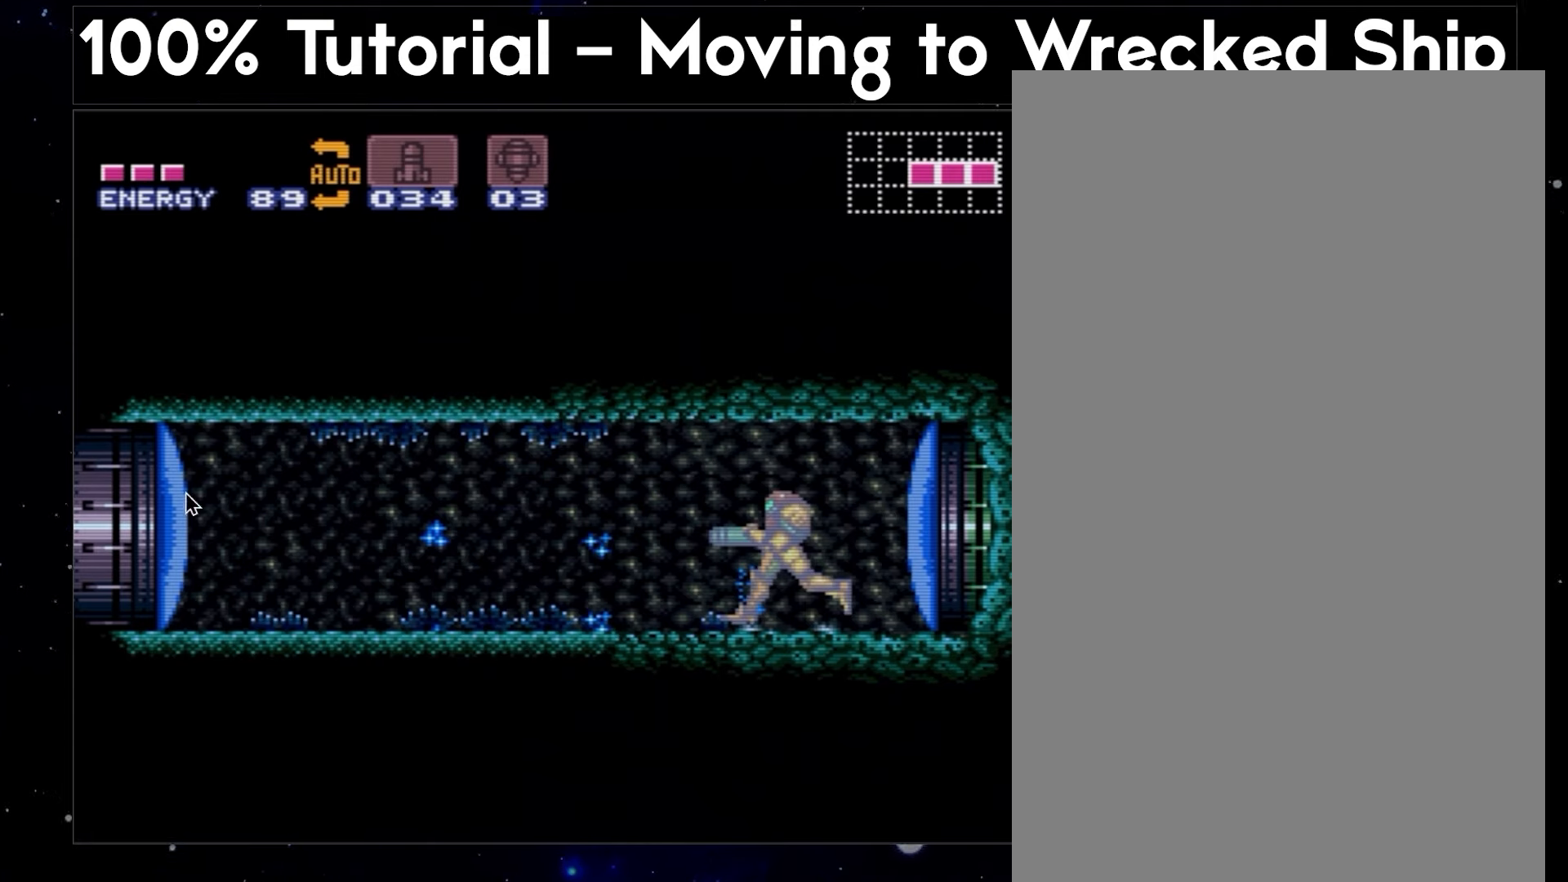
{"buttons": ["A", "Y", "DPAD_LEFT"], "events": []}
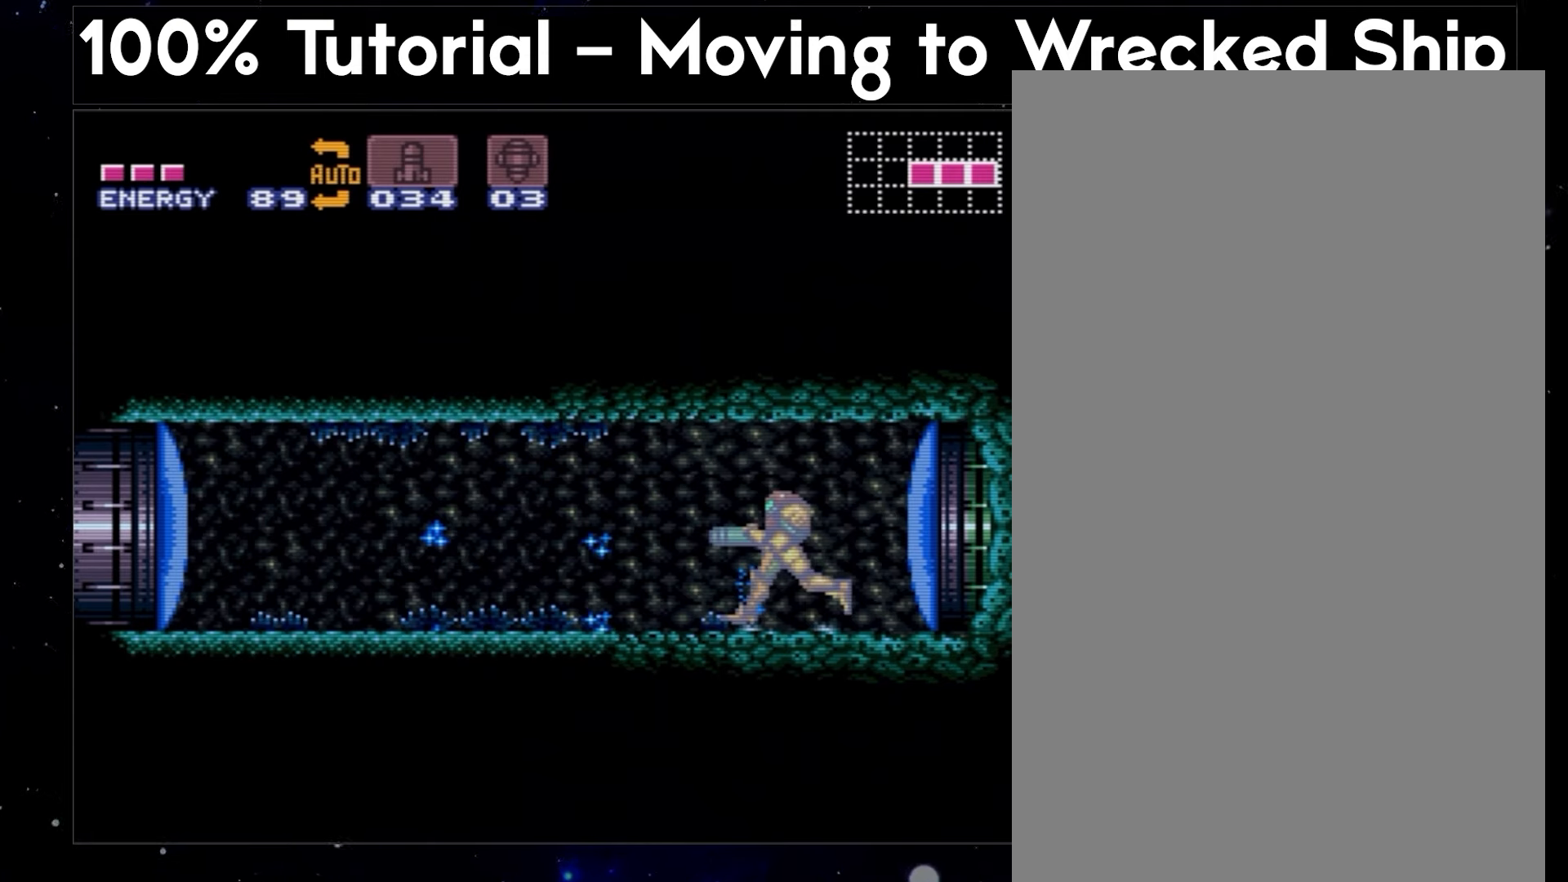
{"buttons": ["A", "Y", "DPAD_LEFT"], "events": []}
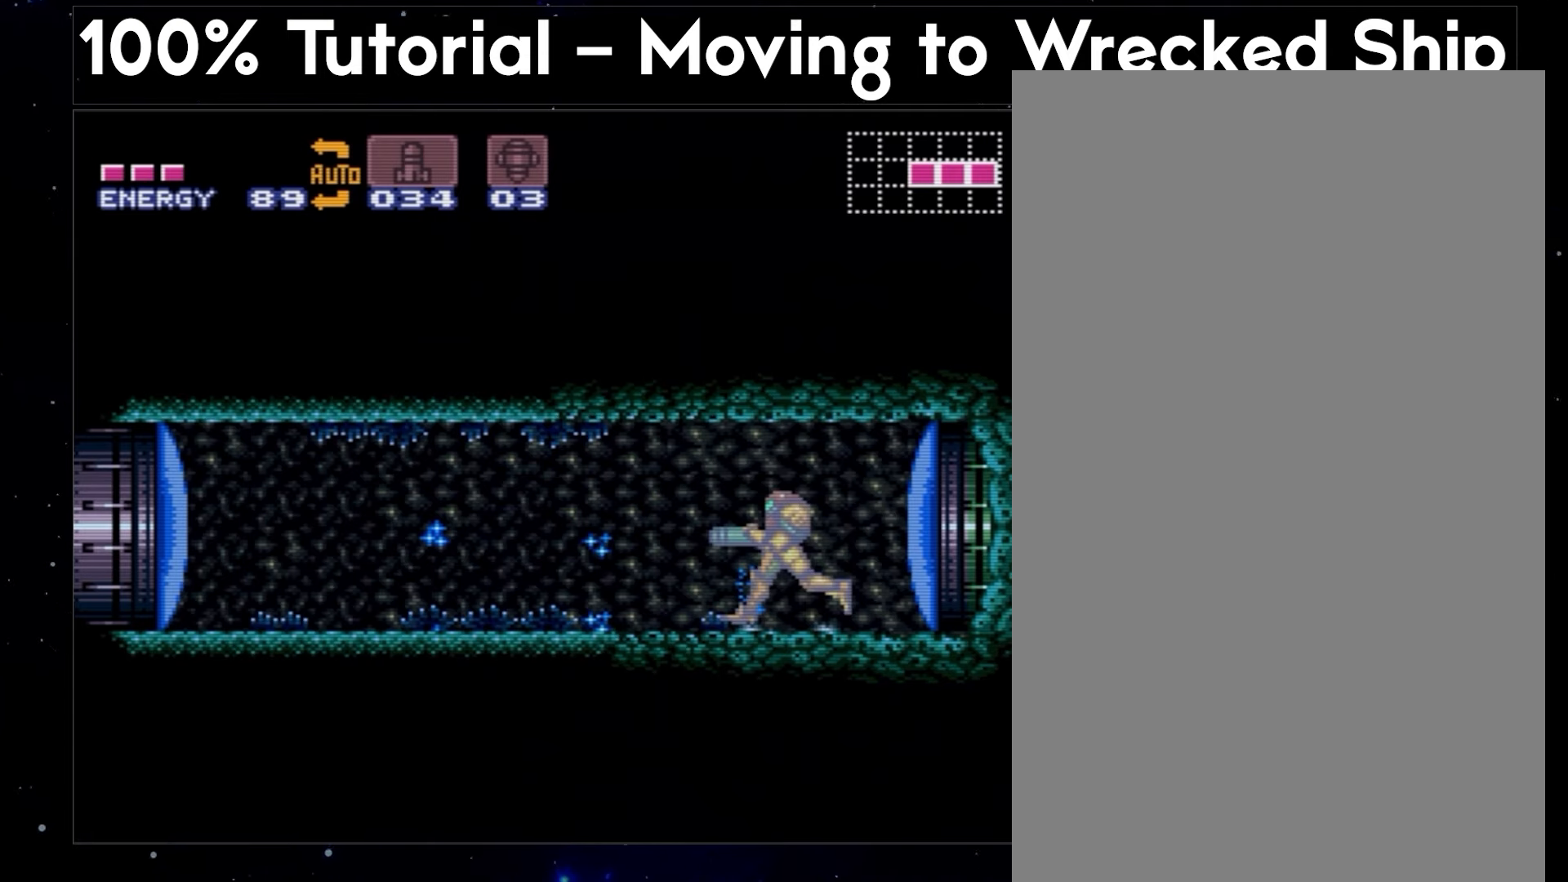
{"buttons": ["A", "Y", "DPAD_LEFT"], "events": []}
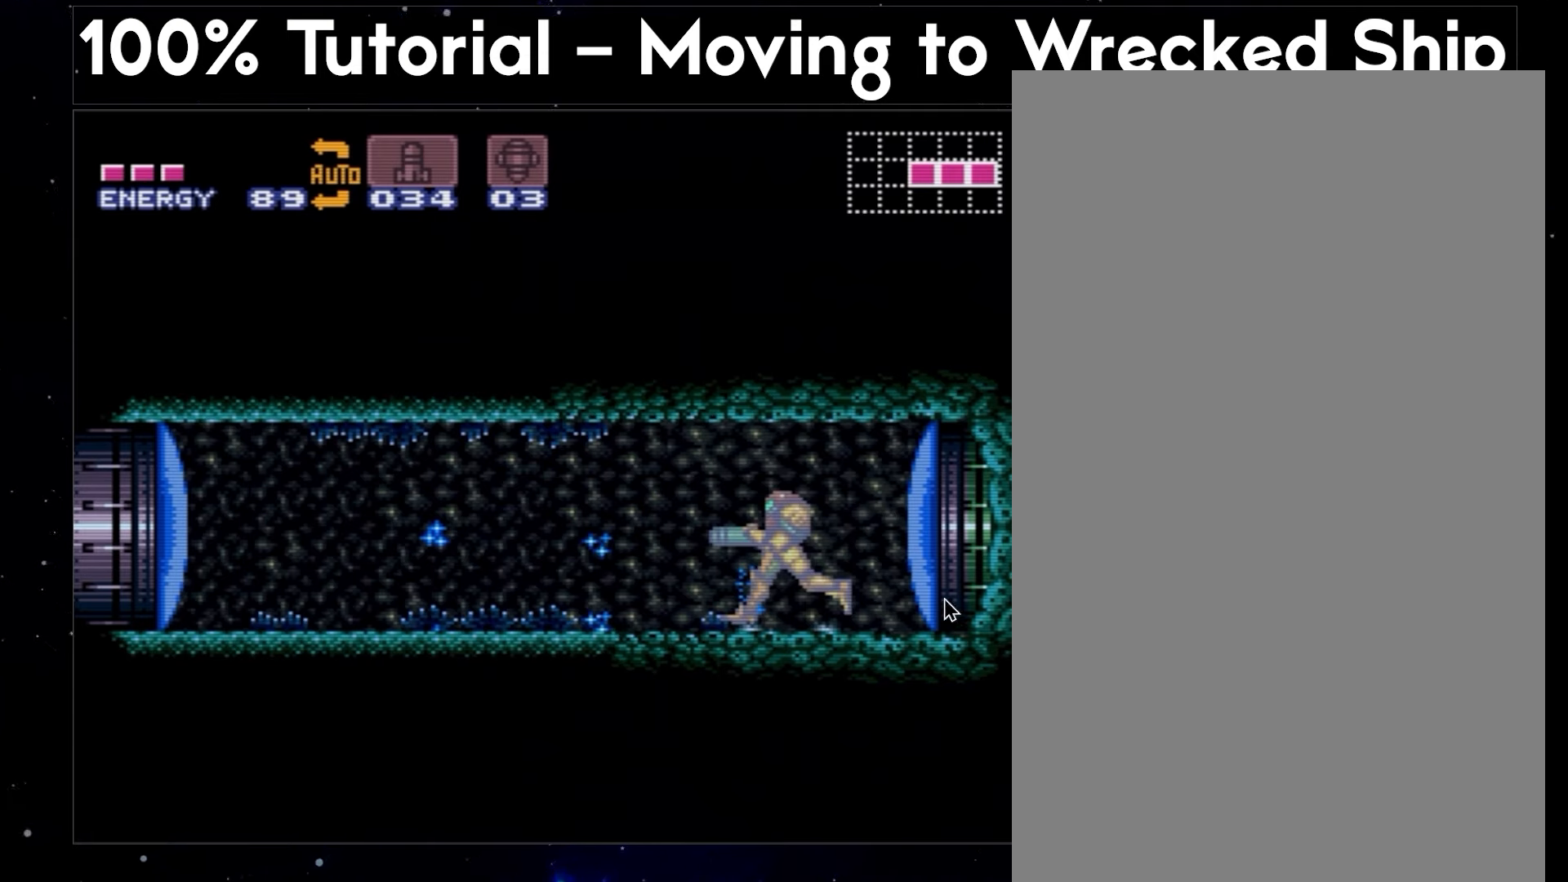
{"buttons": ["A", "Y", "DPAD_LEFT"], "events": []}
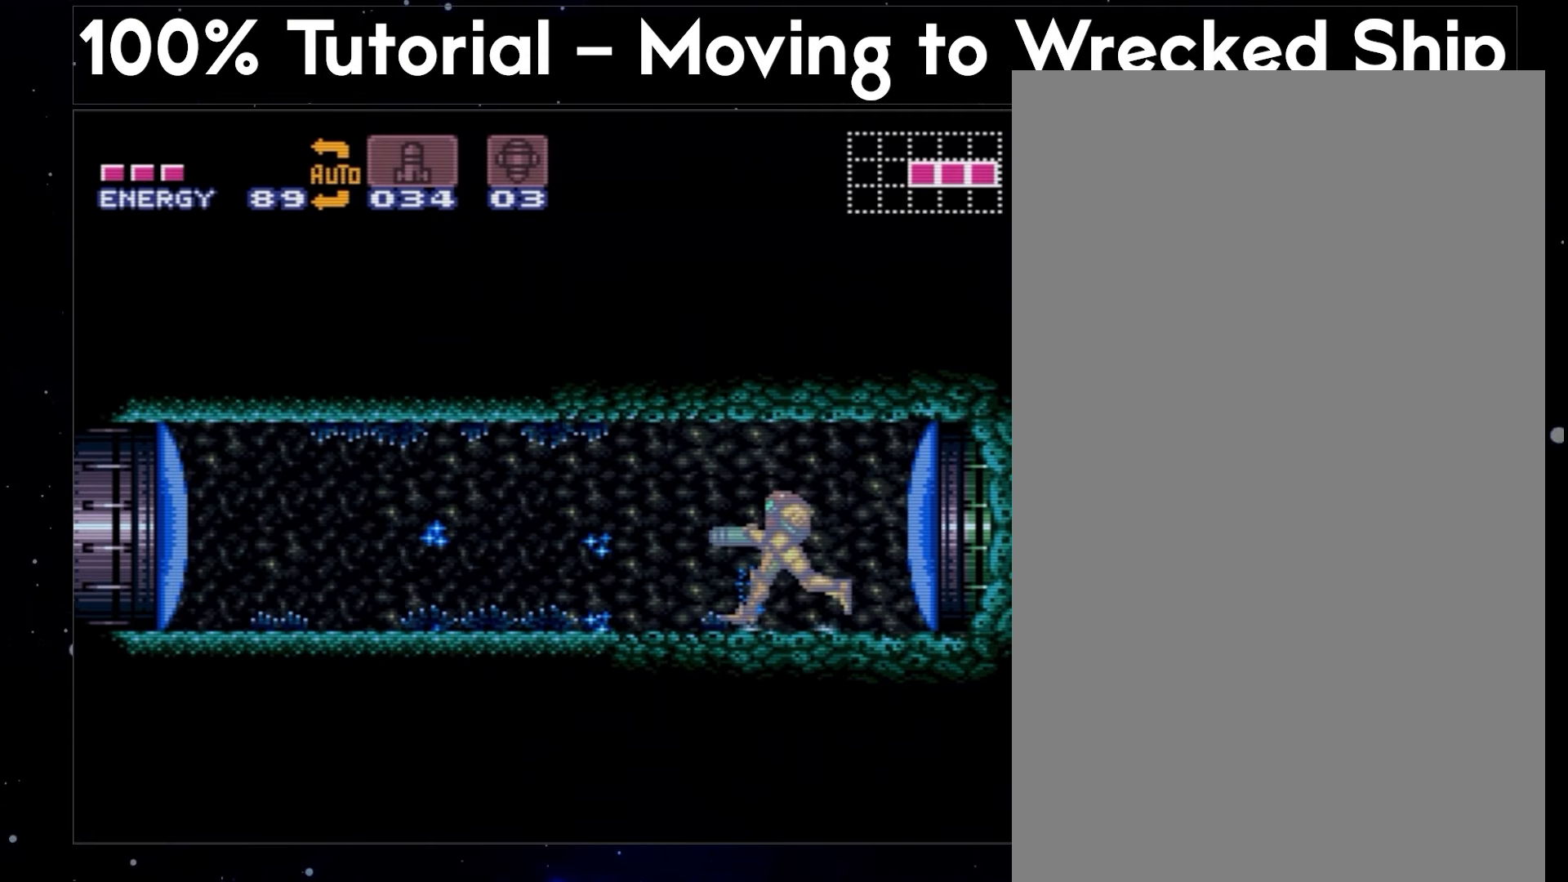
{"buttons": ["A", "Y", "DPAD_LEFT"], "events": []}
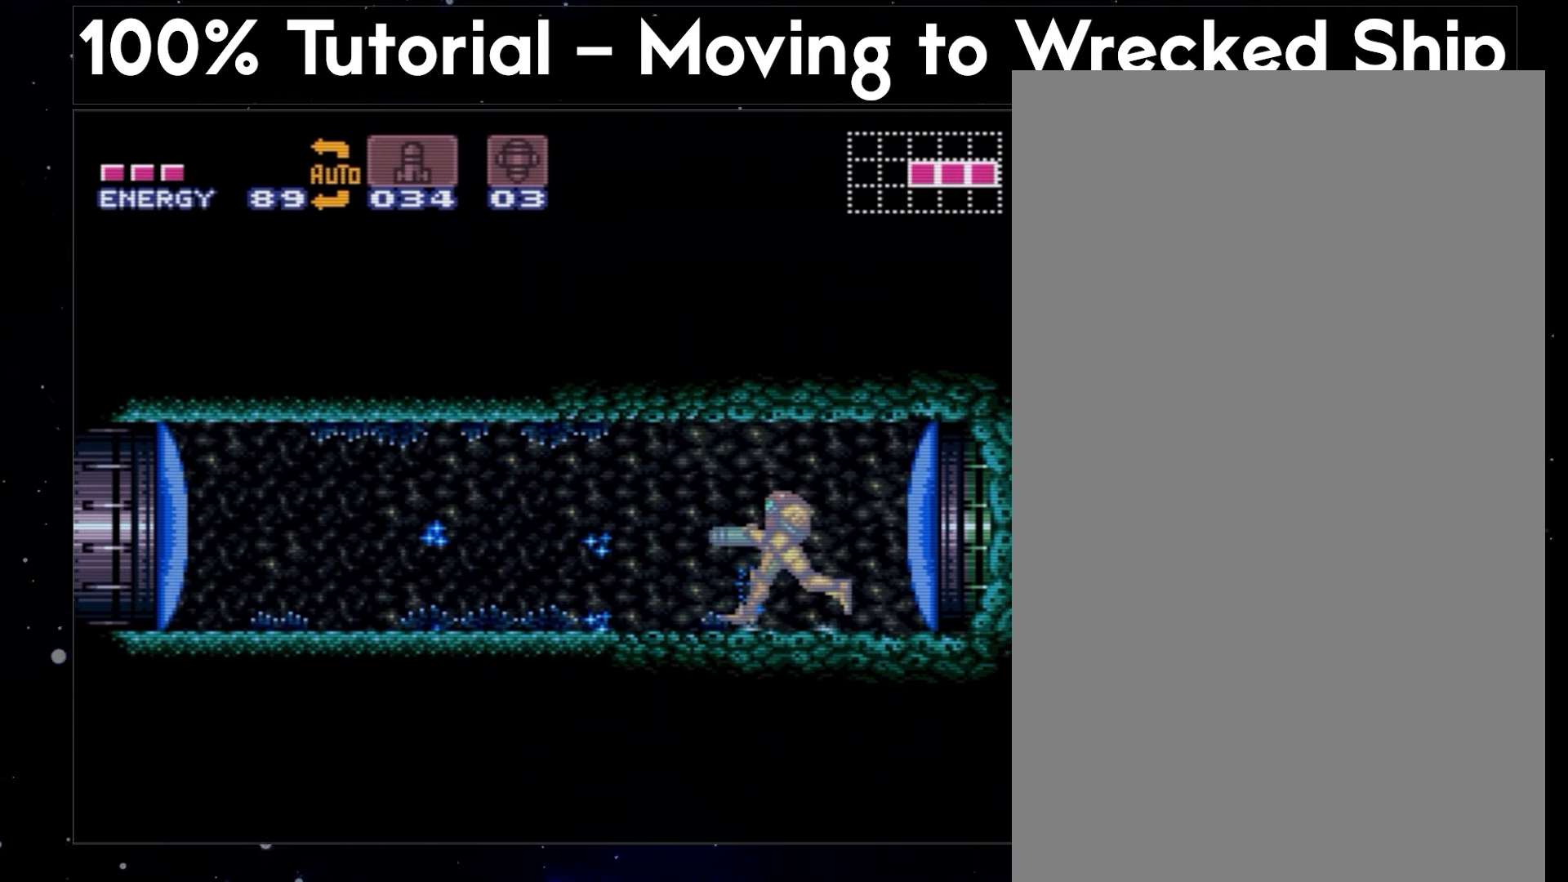
{"buttons": ["A", "Y", "DPAD_LEFT"], "events": []}
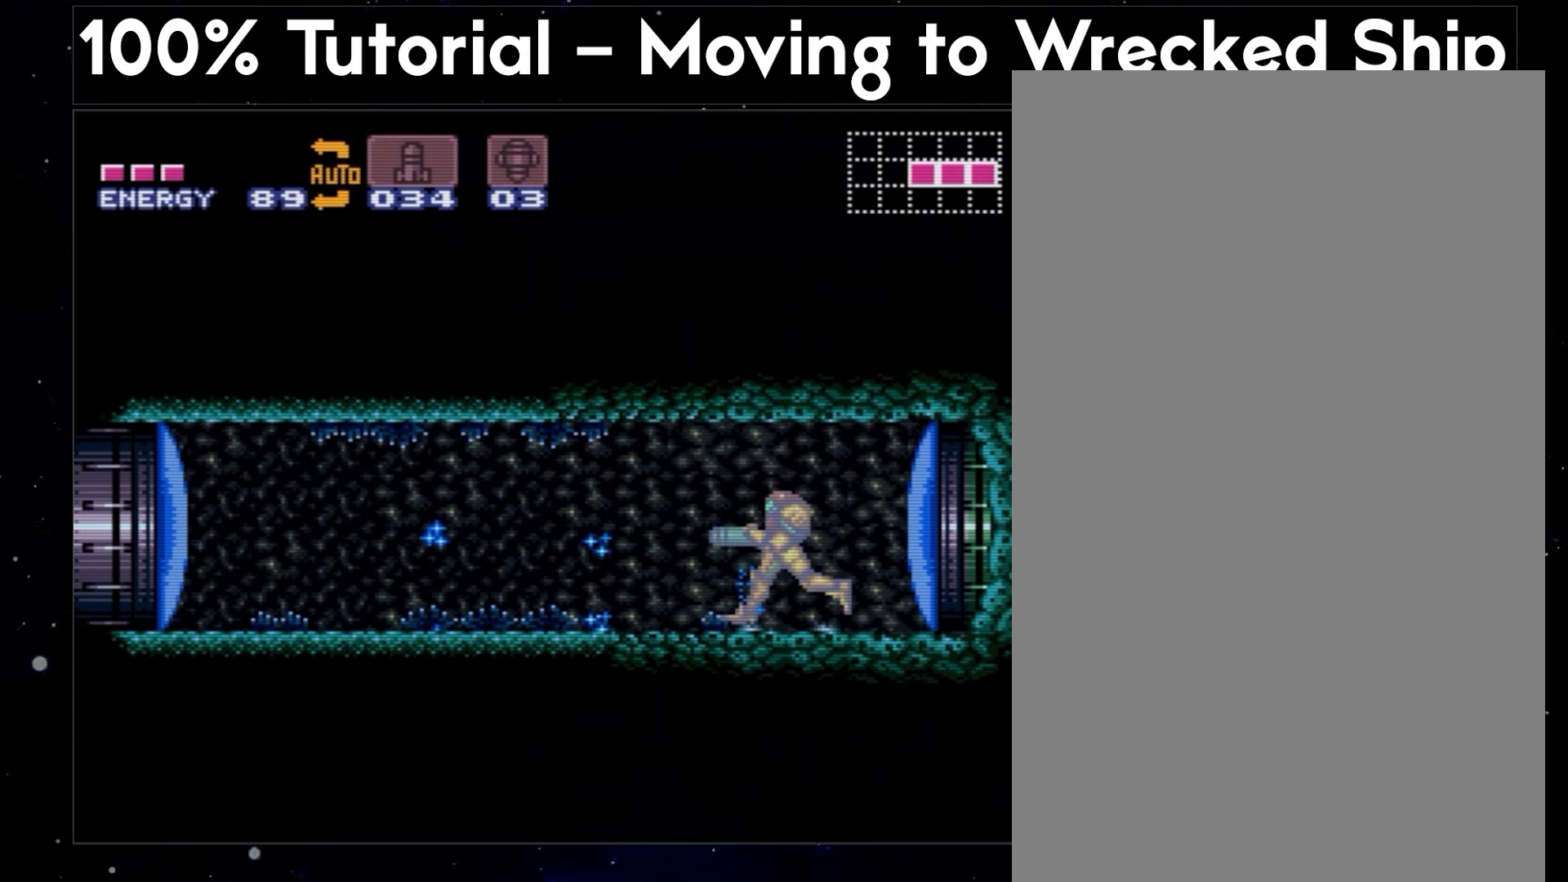
{"buttons": ["A", "Y", "DPAD_LEFT"], "events": []}
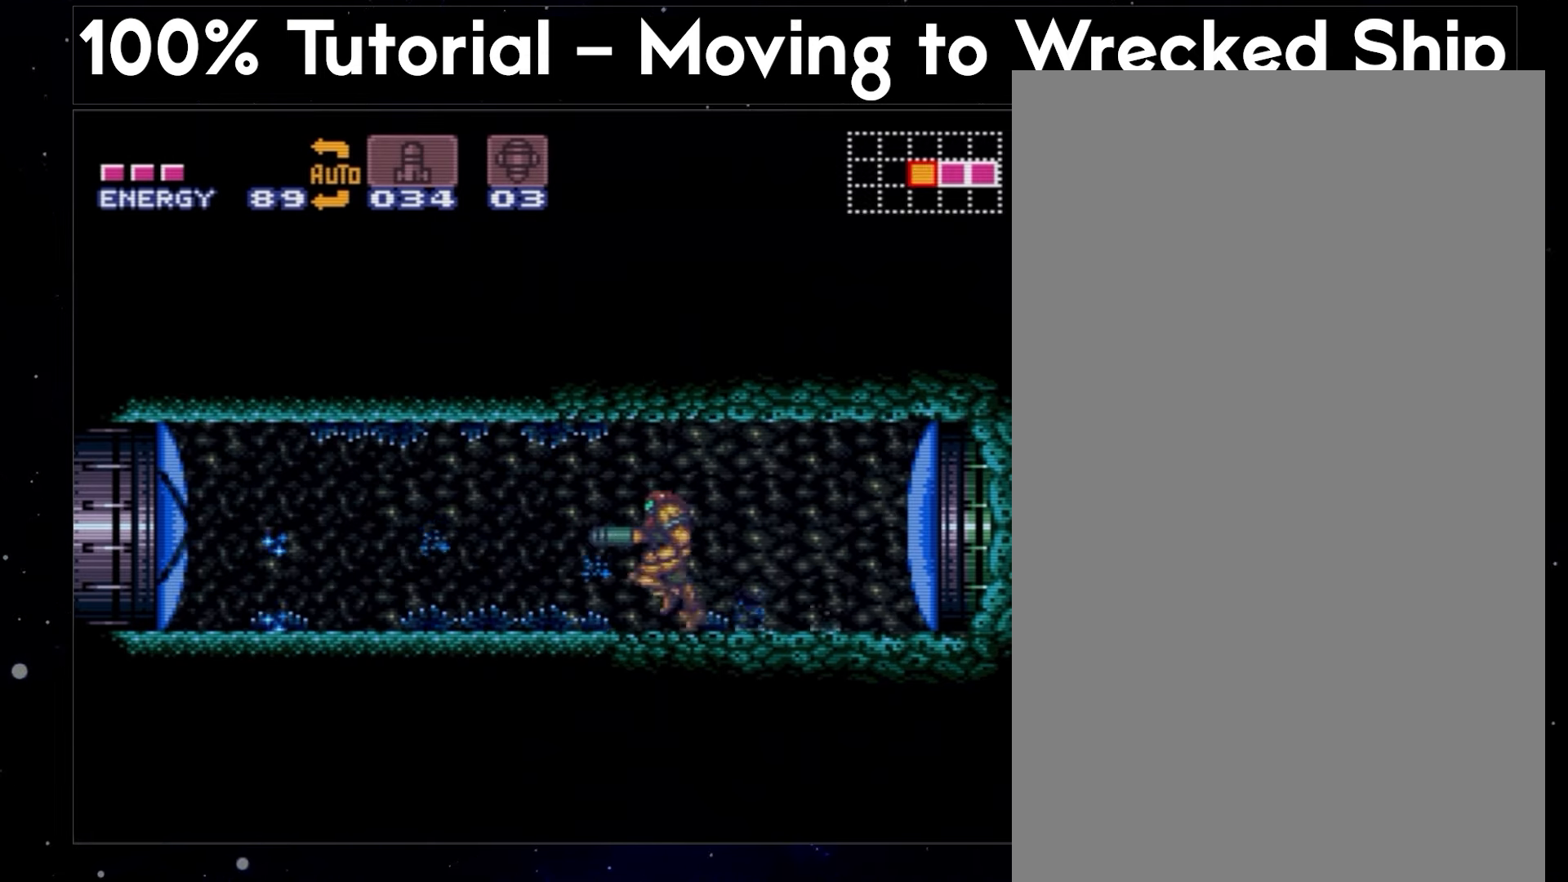
{"buttons": ["A", "Y", "DPAD_LEFT"], "events": []}
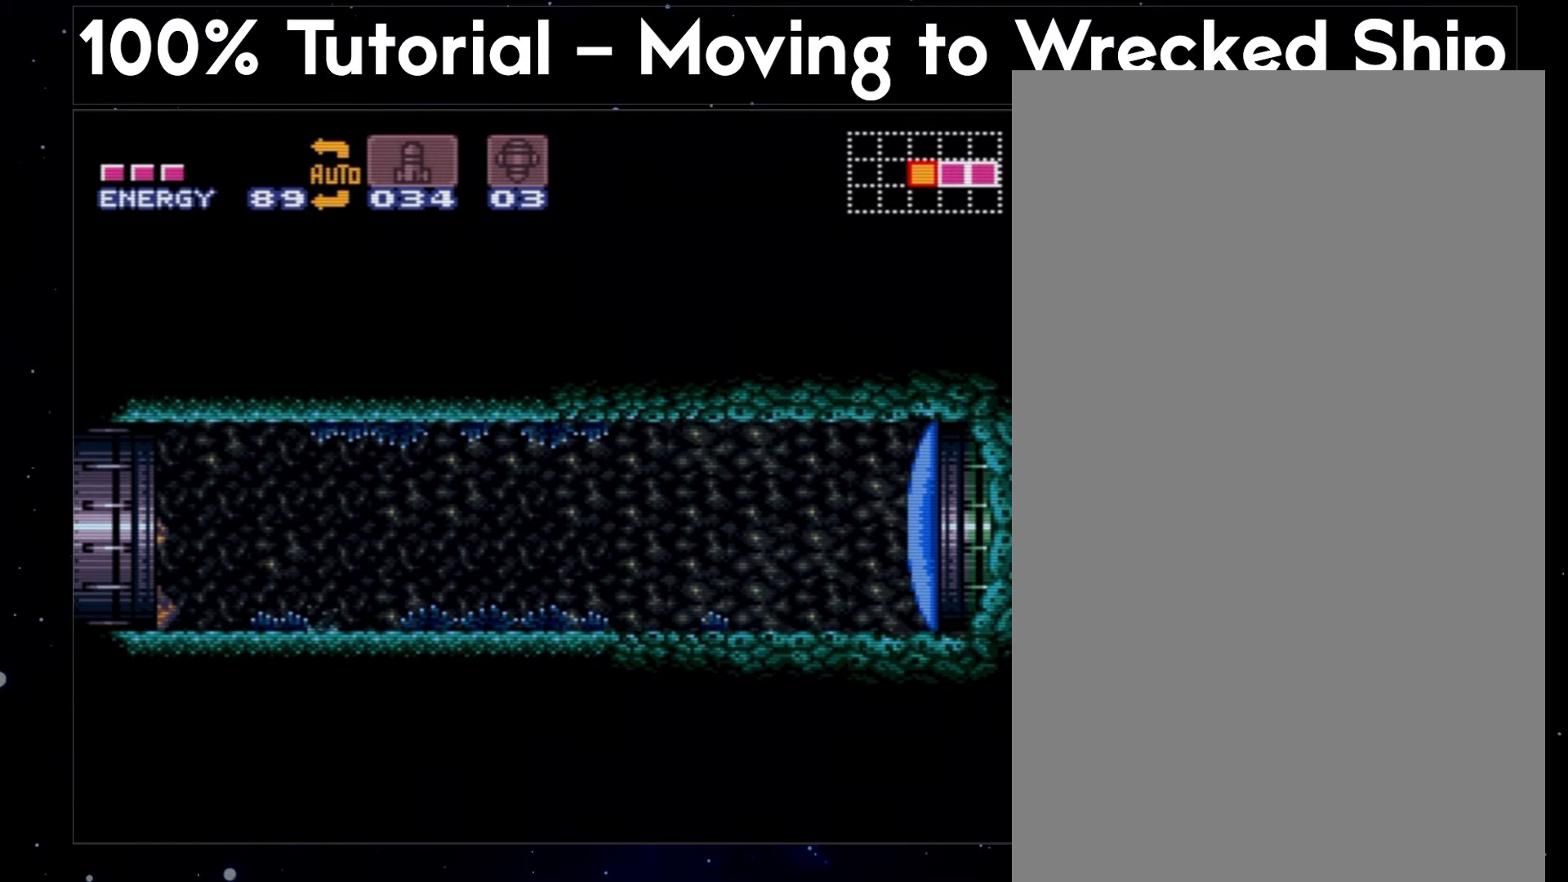
{"buttons": ["DPAD_LEFT"], "events": [[317, "A", "up"], [317, "Y", "up"]]}
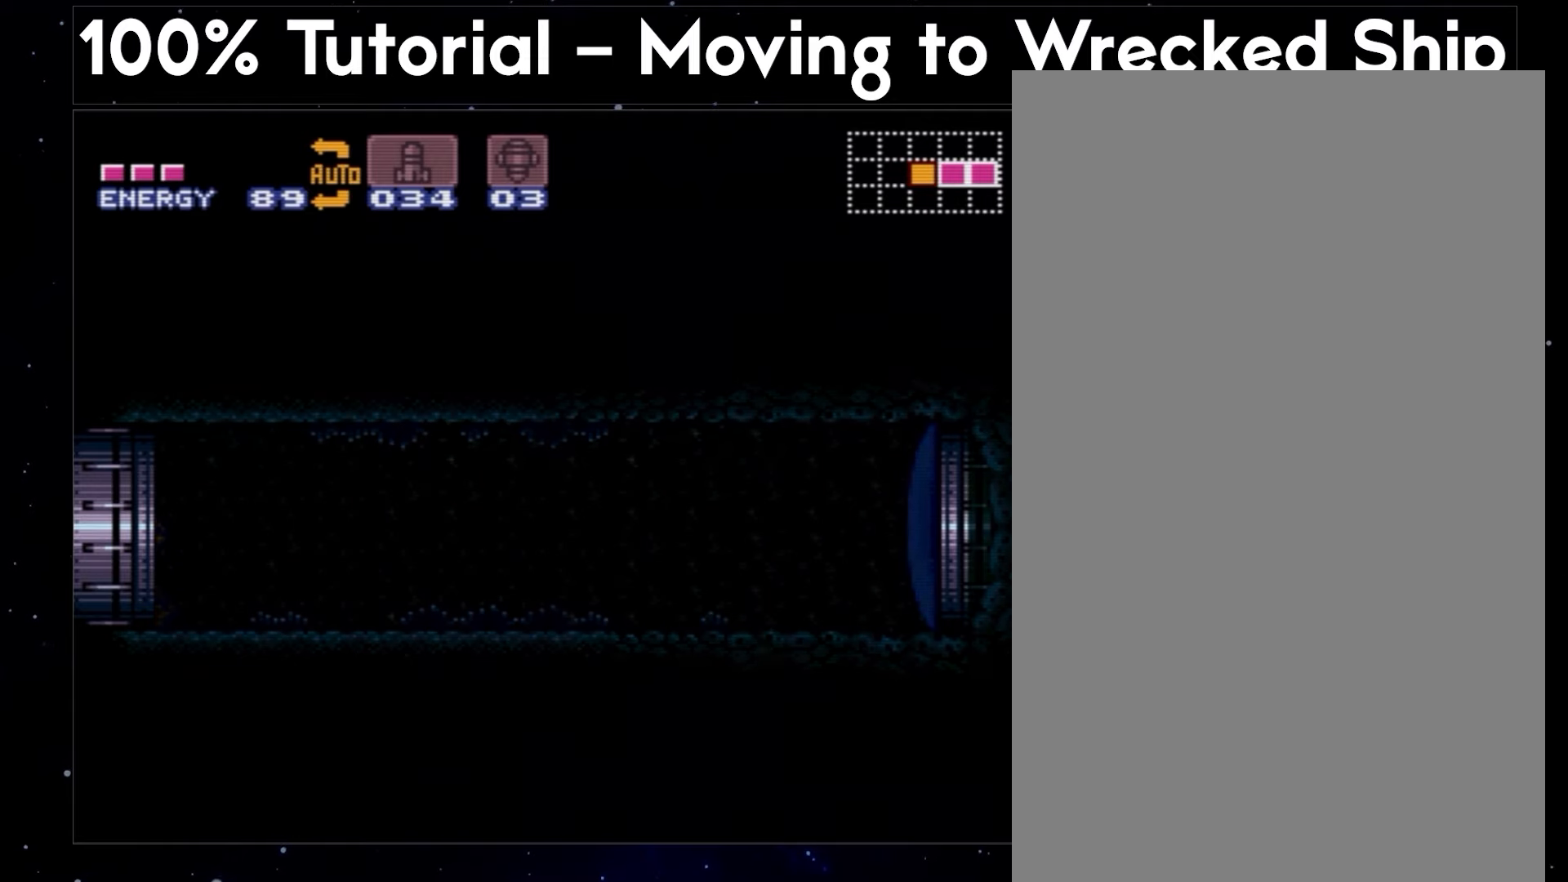
{"buttons": ["A", "L1", "DPAD_LEFT"], "events": [[33, "DPAD_LEFT", "up"], [133, "DPAD_LEFT", "down"], [133, "Y", "down"], [450, "A", "down"], [450, "L1", "down"], [483, "Y", "up"]]}
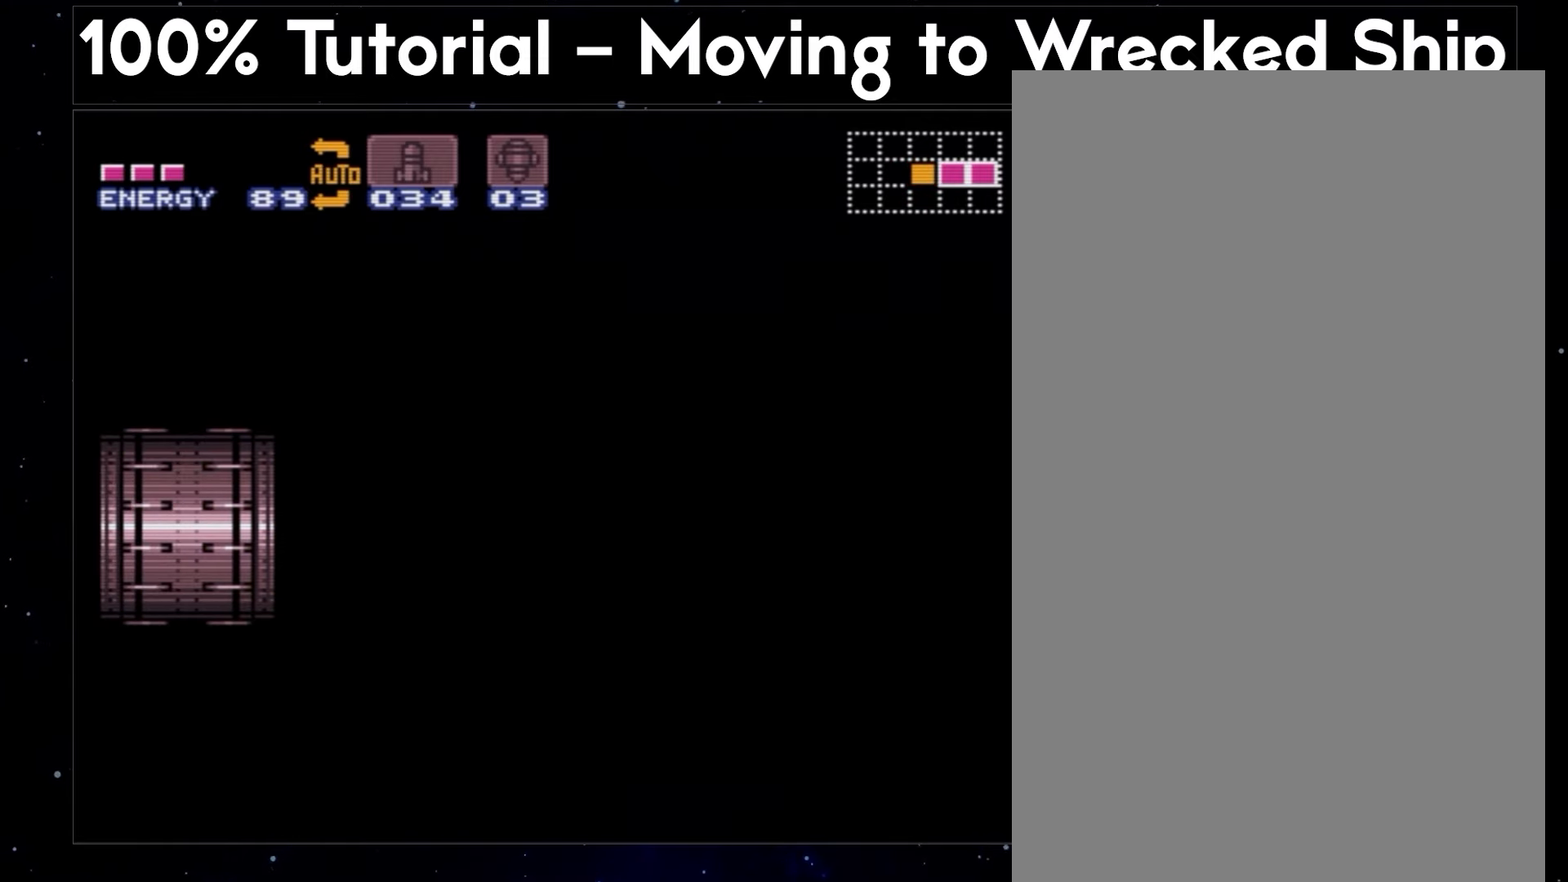
{"buttons": ["A", "L1", "DPAD_LEFT"], "events": [[50, "Y", "down"], [100, "L1", "up"], [133, "Y", "up"], [233, "Y", "down"], [300, "Y", "up"], [400, "Y", "down"], [450, "Y", "up"], [483, "L1", "down"]]}
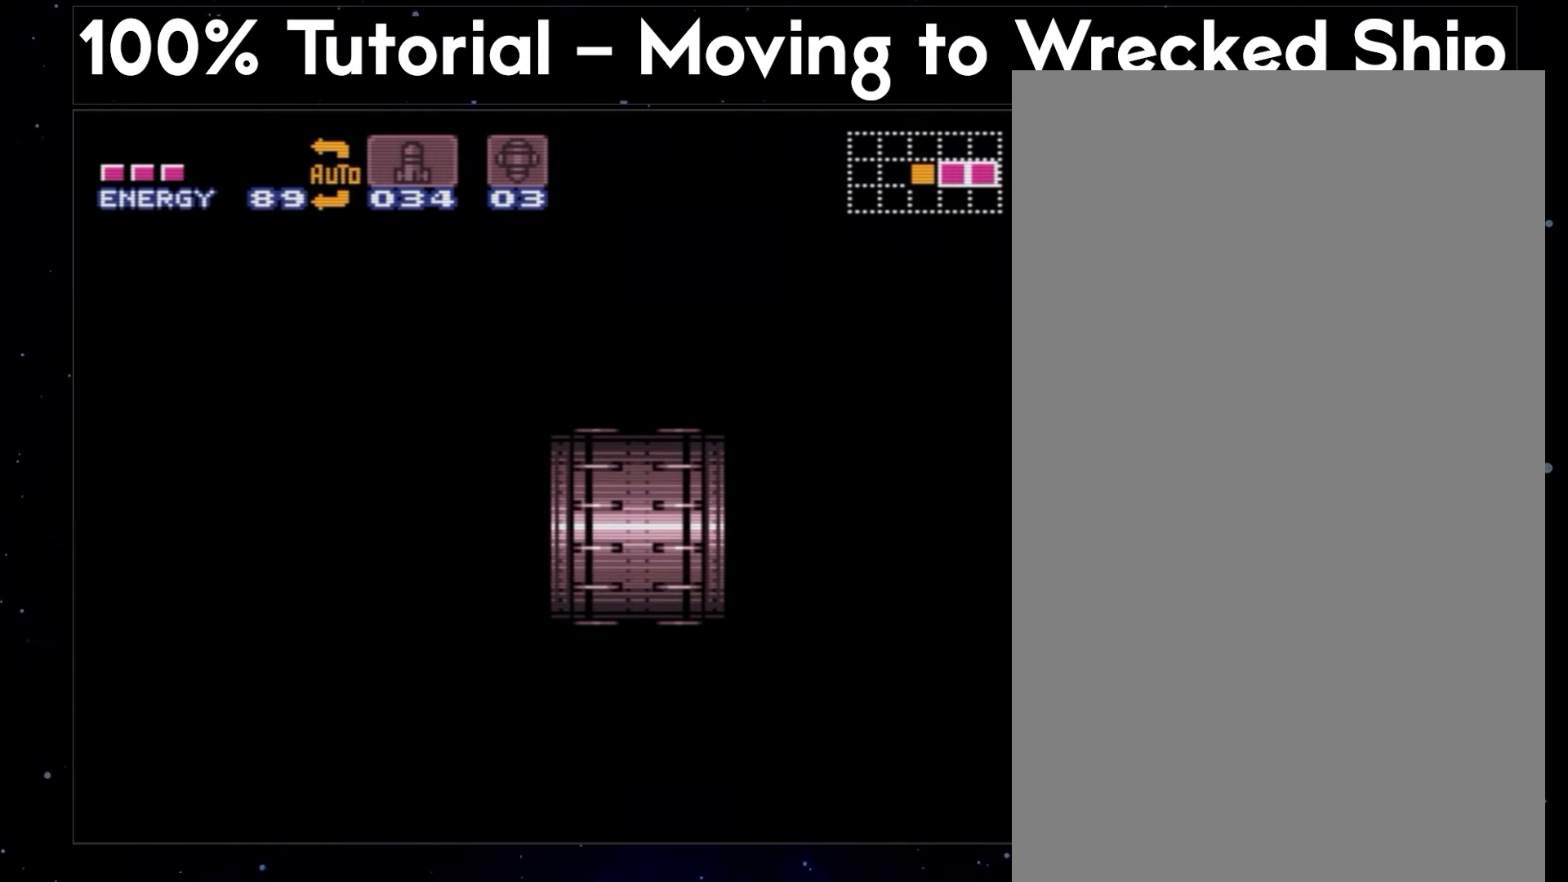
{"buttons": ["A", "Y", "DPAD_LEFT"], "events": [[17, "Y", "down"], [83, "L1", "up"], [83, "Y", "up"], [150, "Y", "down"], [267, "Y", "up"], [300, "Y", "down"], [383, "L1", "down"], [383, "Y", "up"], [450, "Y", "down"], [467, "L1", "up"]]}
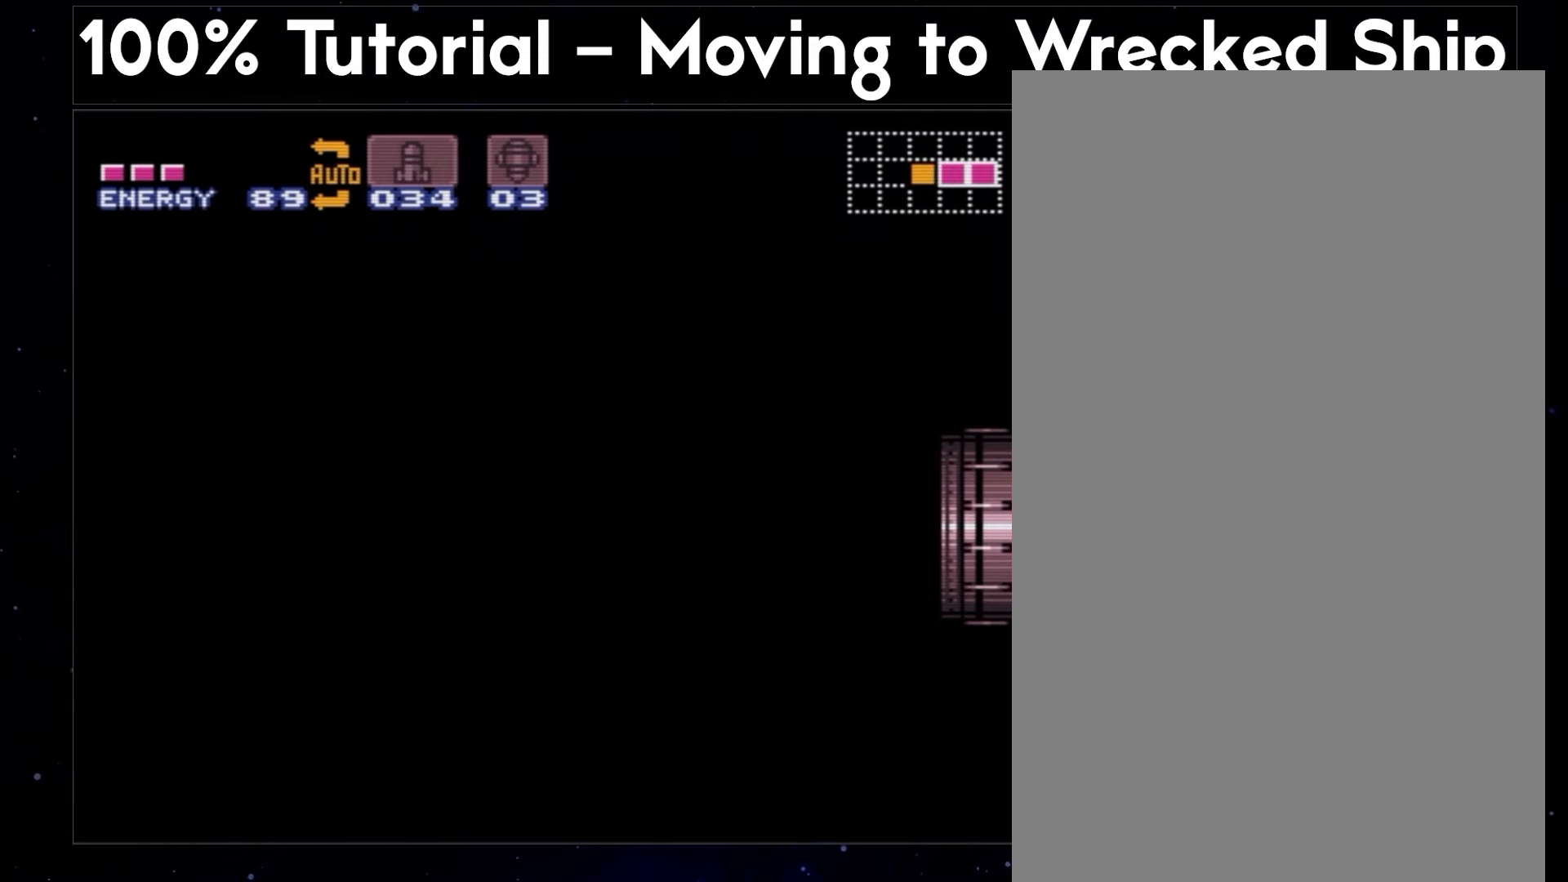
{"buttons": ["A", "Y", "DPAD_LEFT"], "events": [[17, "Y", "up"], [133, "L1", "down"], [133, "Y", "down"], [183, "Y", "up"], [217, "L1", "up"], [217, "Y", "down"]]}
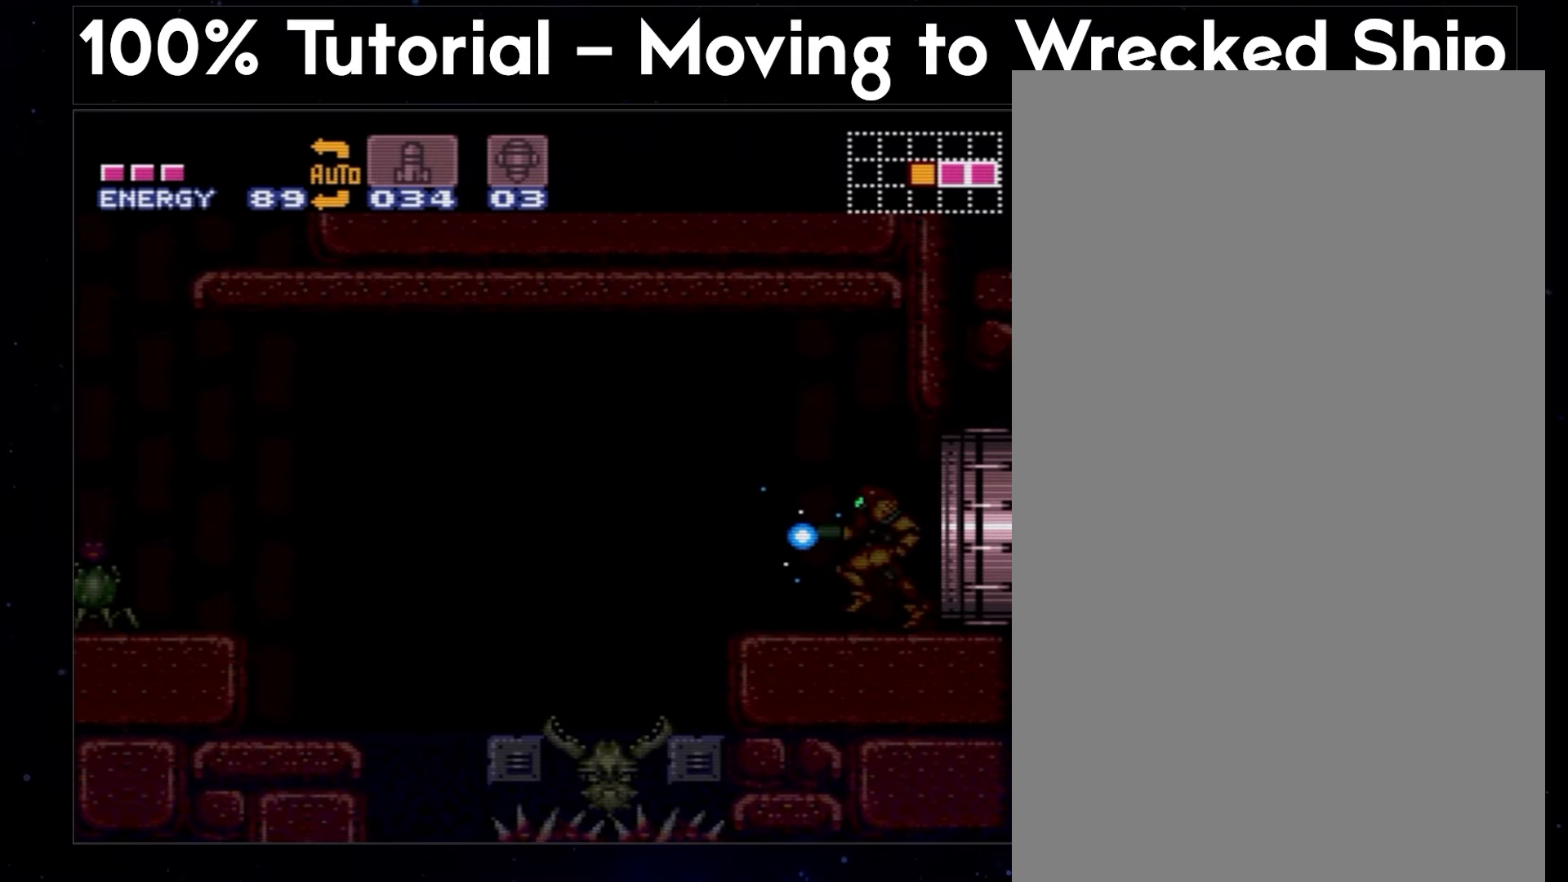
{"buttons": ["A", "Y", "DPAD_LEFT"], "events": []}